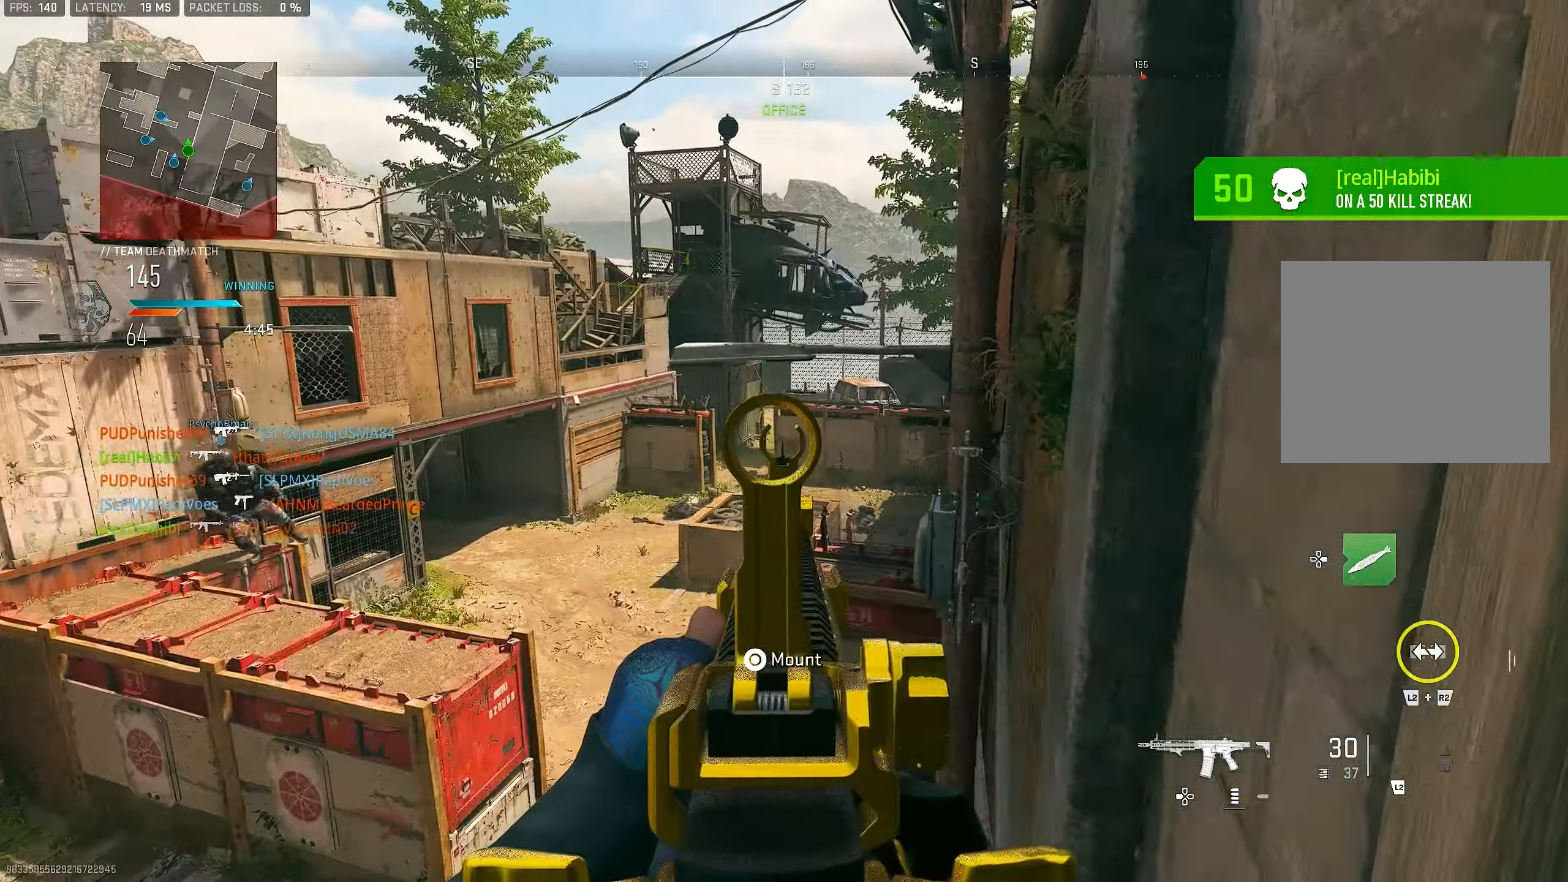
Gameplay with a controller (PlayStation layout); each line is a JSON object with the inputs held at the frame after it. "events" lists button and stick changes between this image and that frame as [ms after this image, input, new state], when the widget could be followed in between. Not read: TOUCHPAD.
{"buttons": [], "left_stick": "down-right", "right_stick": "right", "events": [[17, "left_stick", "right"], [84, "right_stick", "right"], [184, "left_stick", "left"], [250, "right_stick", "center"], [334, "left_stick", "down-right"], [417, "L1", "up"], [484, "right_stick", "right"]]}
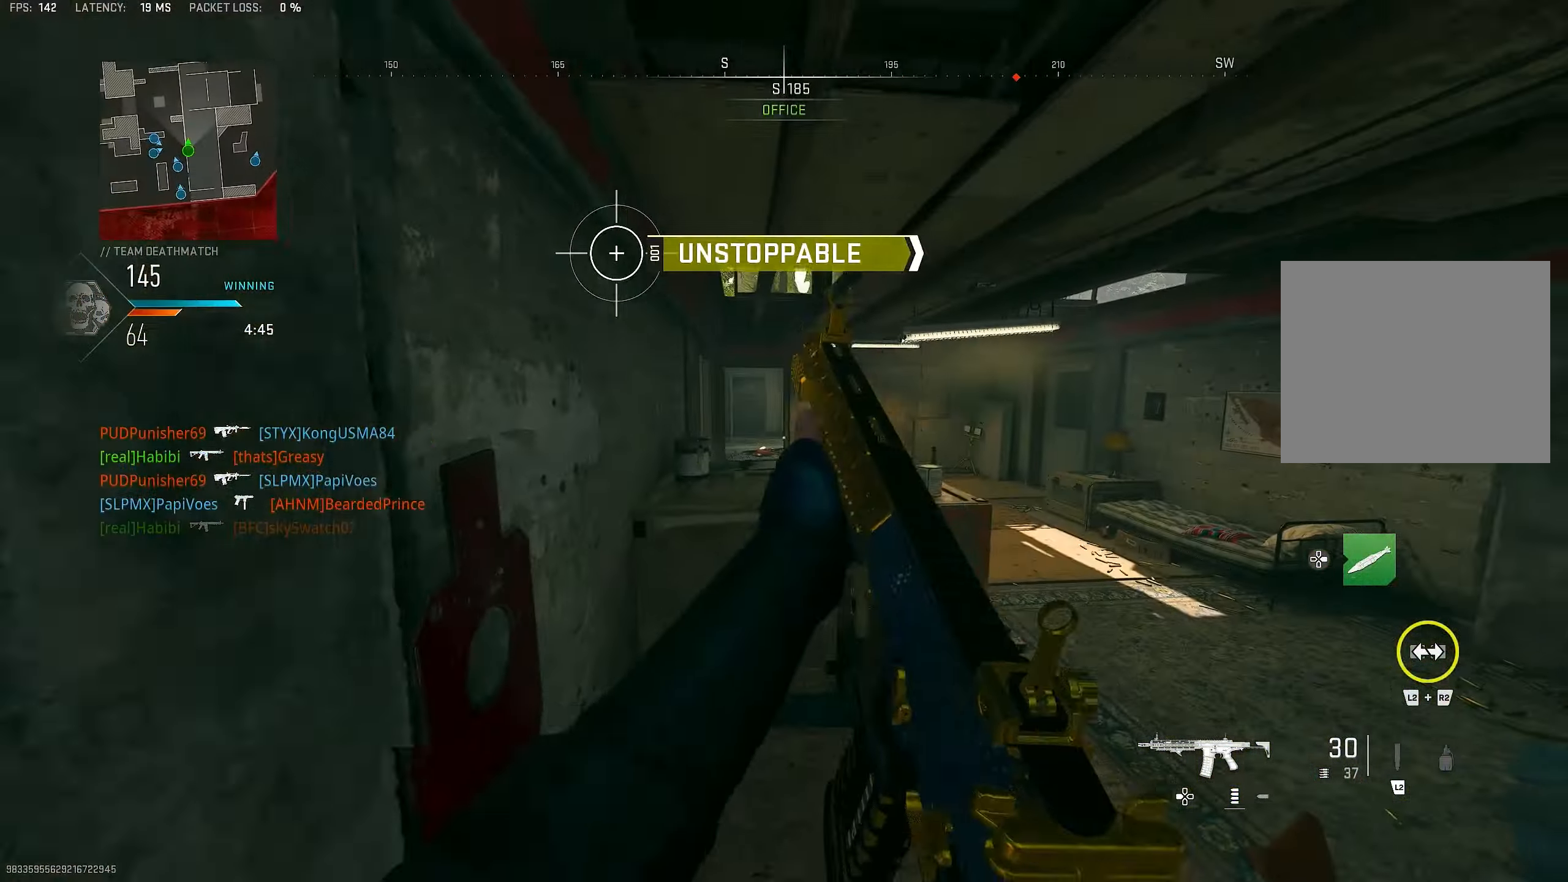
{"buttons": [], "left_stick": "up", "right_stick": "center", "events": [[84, "left_stick", "up"], [84, "right_stick", "up-right"], [117, "L3", "down"], [184, "right_stick", "center"], [250, "L3", "up"], [284, "L1", "down"], [417, "L1", "up"]]}
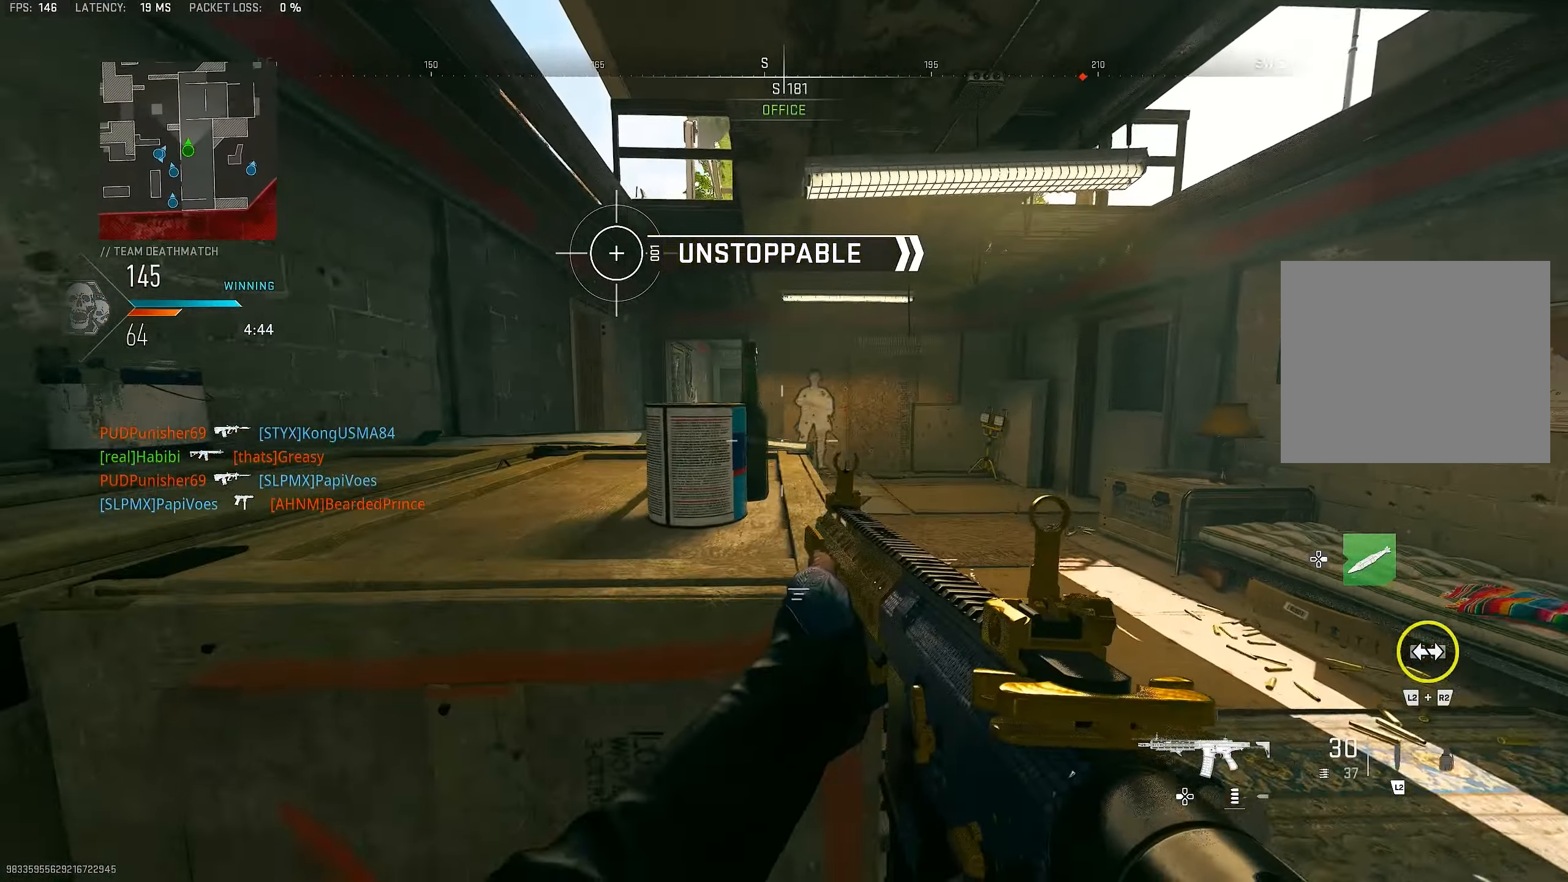
{"buttons": [], "left_stick": "left", "right_stick": "left", "events": [[50, "left_stick", "right"], [216, "left_stick", "down"], [216, "right_stick", "left"], [416, "left_stick", "left"]]}
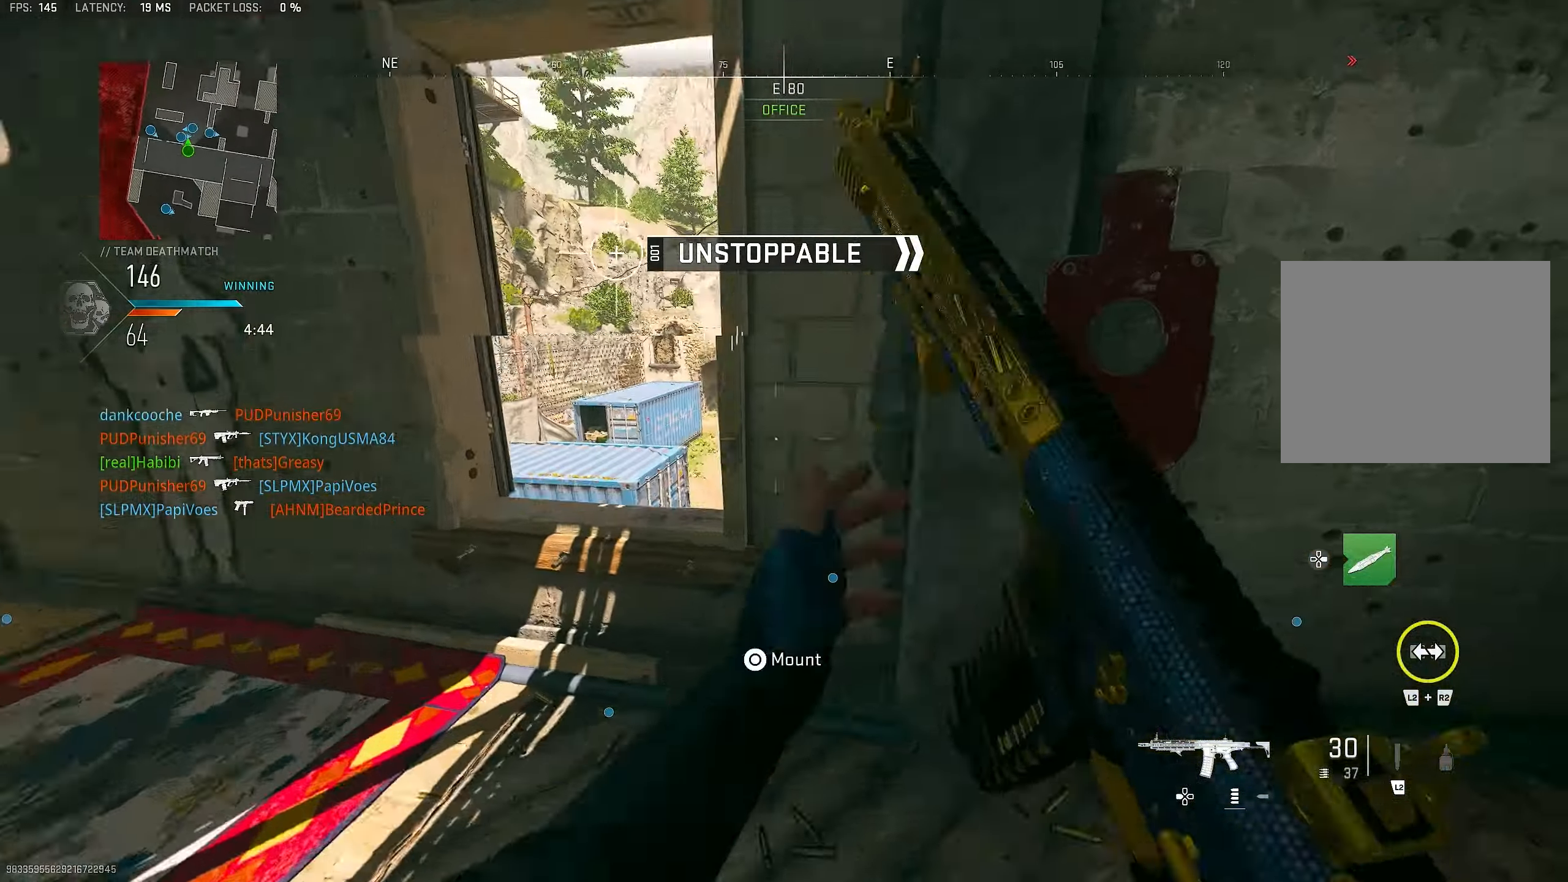
{"buttons": ["L1"], "left_stick": "up-left", "right_stick": "right", "events": [[16, "left_stick", "up-left"], [16, "right_stick", "center"], [183, "right_stick", "right"], [216, "L1", "down"], [283, "right_stick", "down"], [350, "right_stick", "center"], [416, "right_stick", "right"]]}
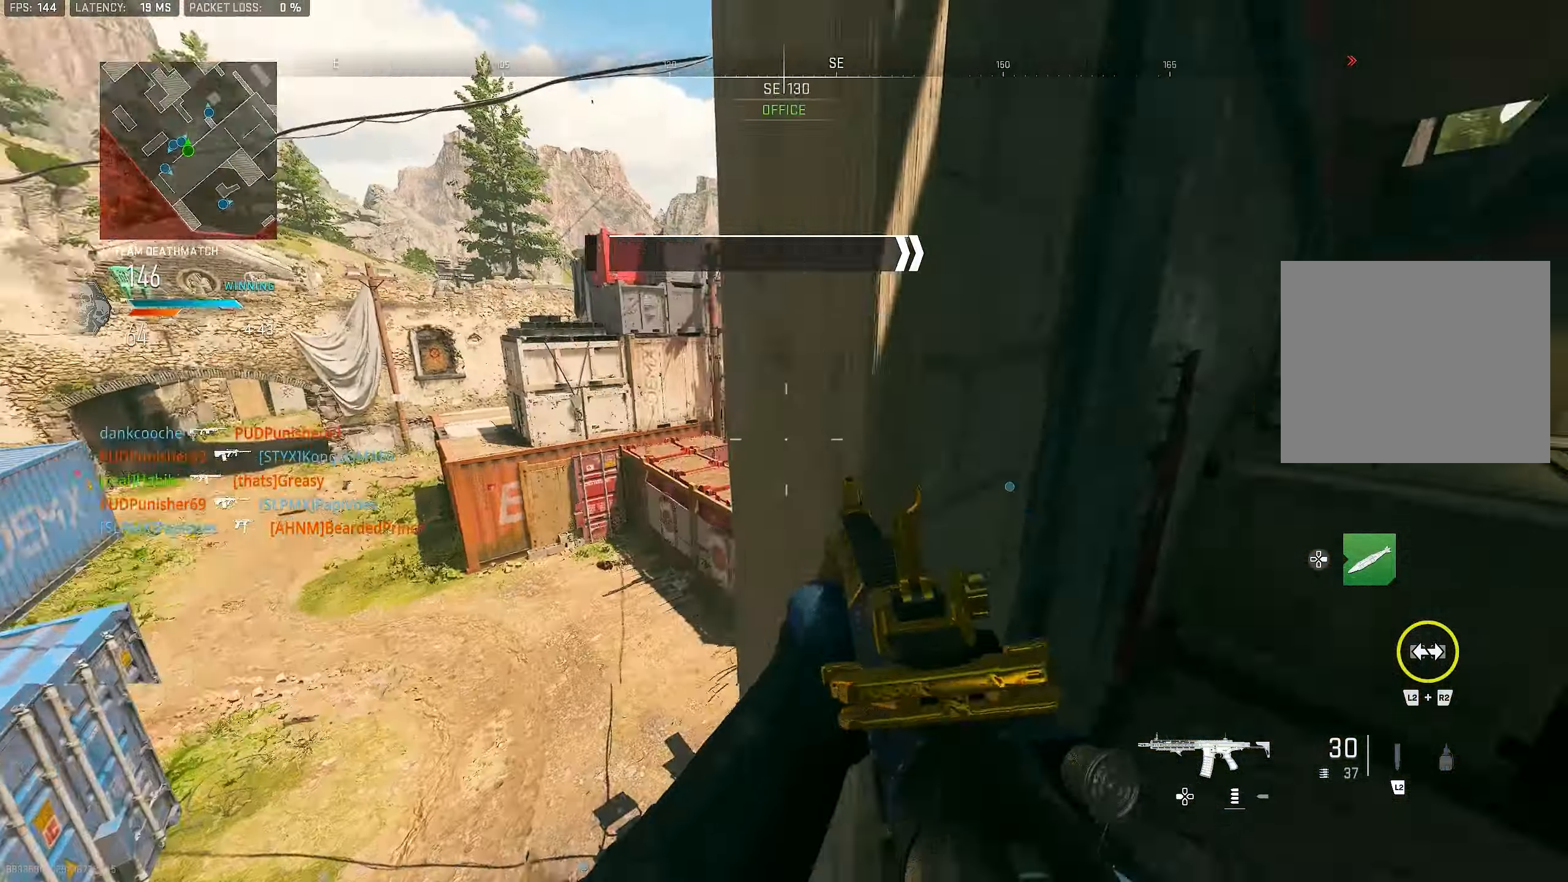
{"buttons": ["L1"], "left_stick": "right", "right_stick": "center", "events": [[16, "CROSS", "down"], [50, "L1", "up"], [150, "CROSS", "up"], [216, "L1", "down"], [416, "left_stick", "center"], [483, "left_stick", "right"], [483, "right_stick", "center"]]}
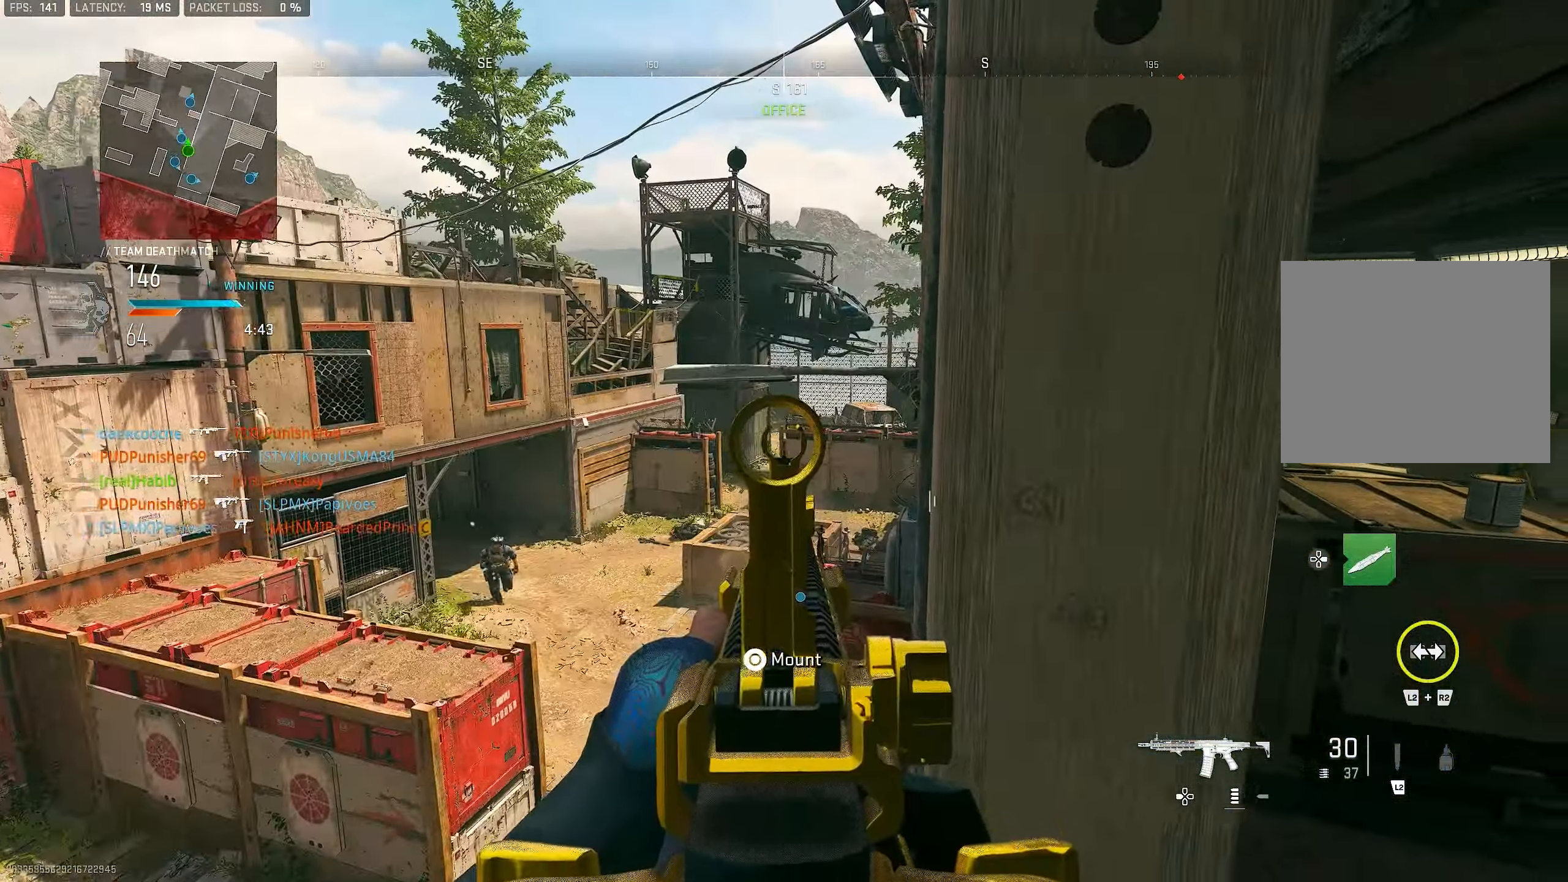
{"buttons": ["L1", "R1"], "left_stick": "right", "right_stick": "center", "events": [[83, "left_stick", "center"], [250, "left_stick", "left"], [250, "right_stick", "down-left"], [416, "R1", "down"], [450, "left_stick", "right"], [483, "right_stick", "center"]]}
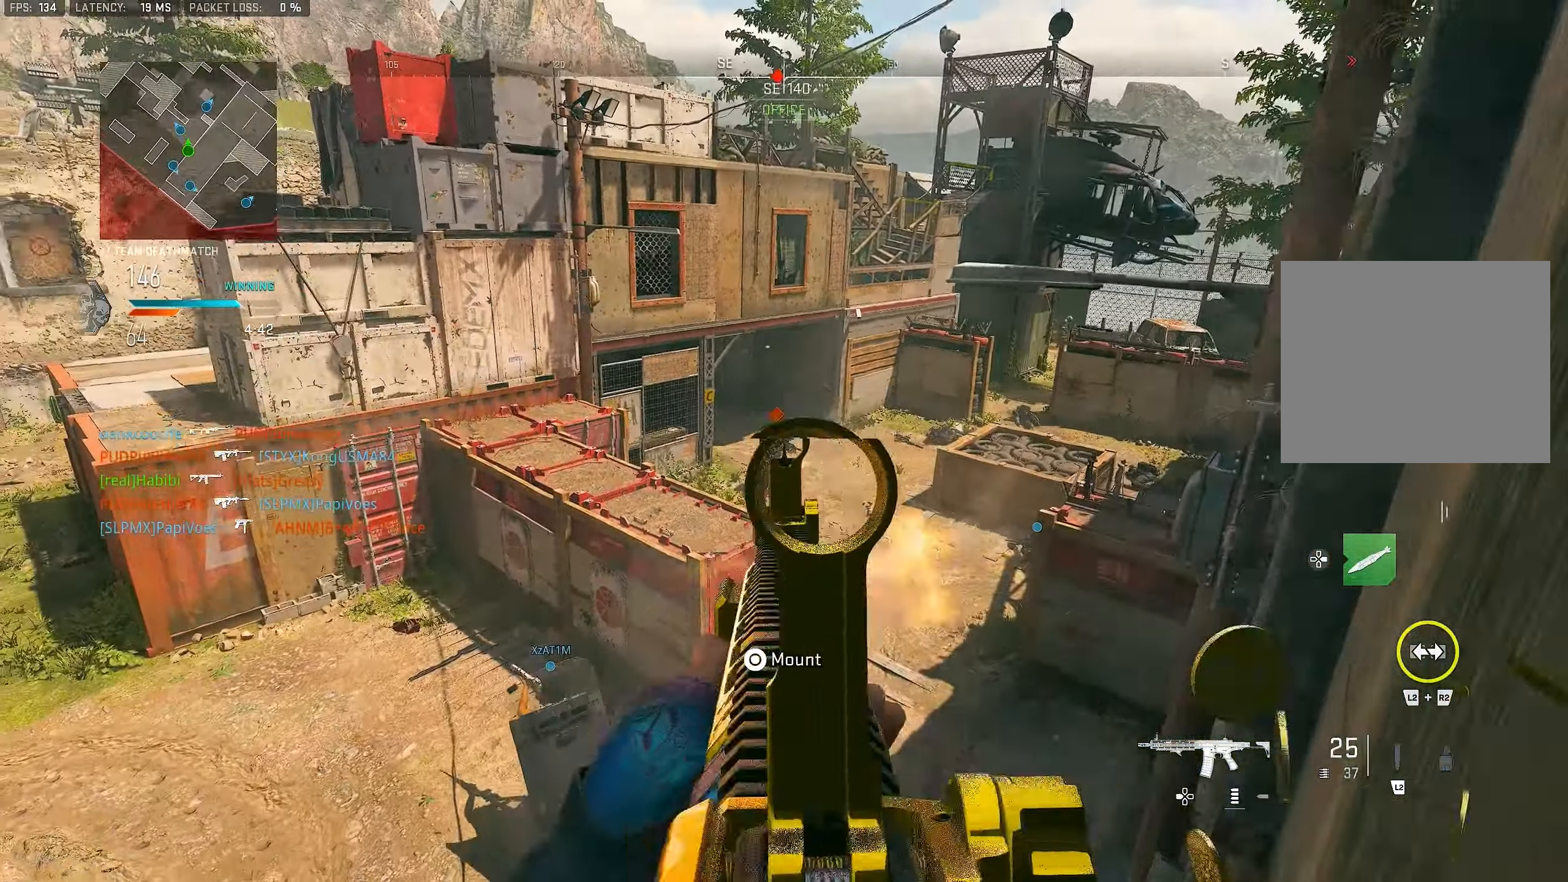
{"buttons": ["L1", "R1"], "left_stick": "down", "right_stick": "center", "events": [[116, "left_stick", "left"], [116, "right_stick", "left"], [216, "left_stick", "center"], [216, "right_stick", "center"], [283, "left_stick", "right"], [416, "left_stick", "down"]]}
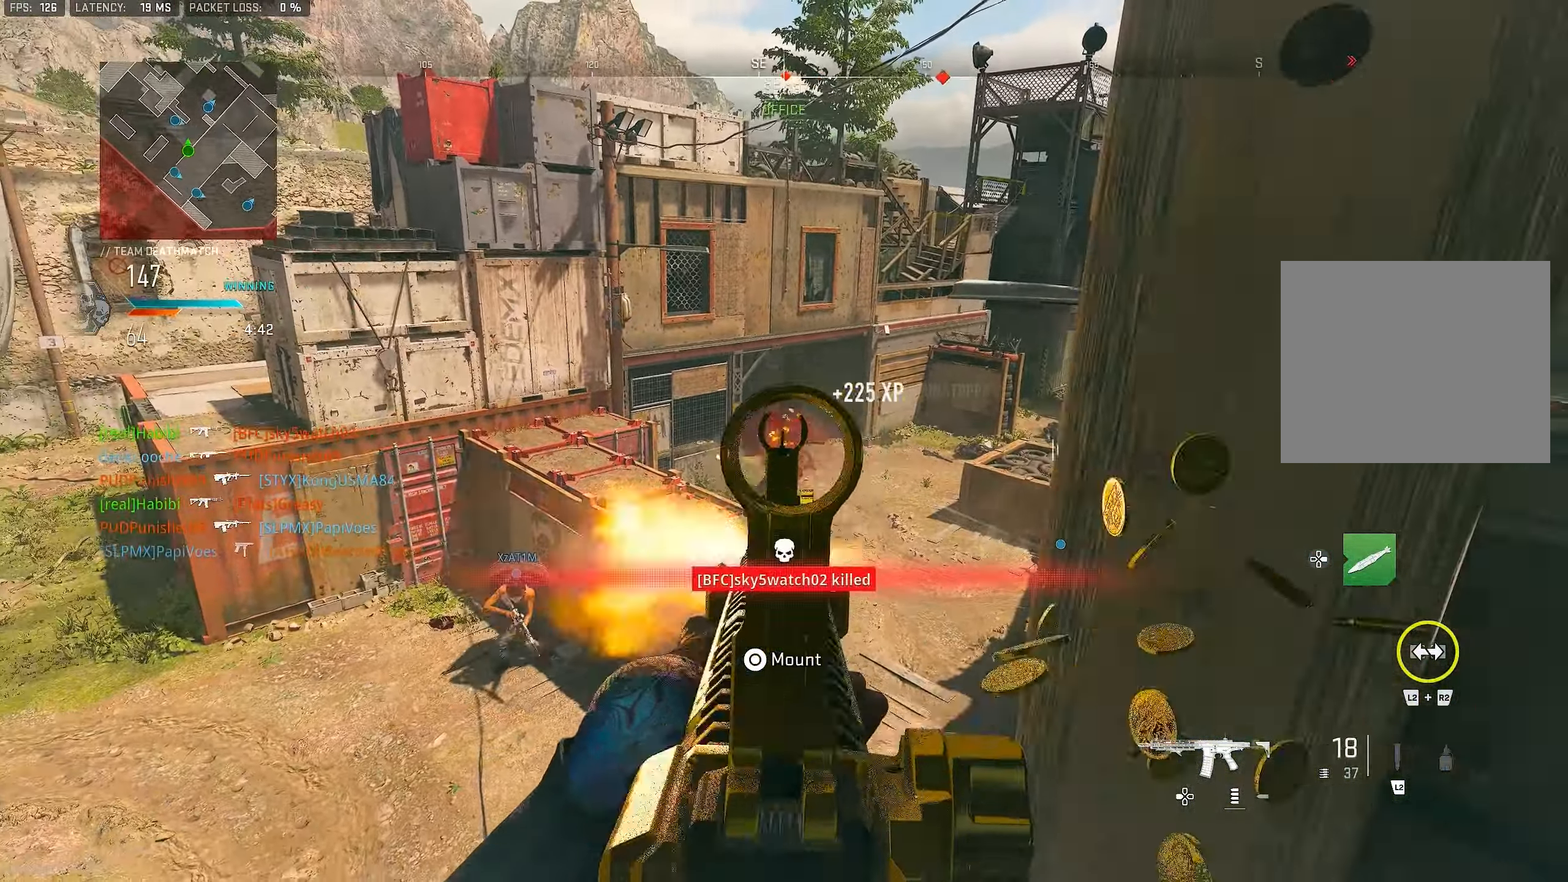
{"buttons": [], "left_stick": "right", "right_stick": "center", "events": [[16, "right_stick", "left"], [83, "right_stick", "center"], [116, "left_stick", "down-right"], [216, "left_stick", "center"], [316, "L1", "up"], [316, "left_stick", "right"], [383, "SQUARE", "down"], [416, "R1", "up"], [450, "SQUARE", "up"]]}
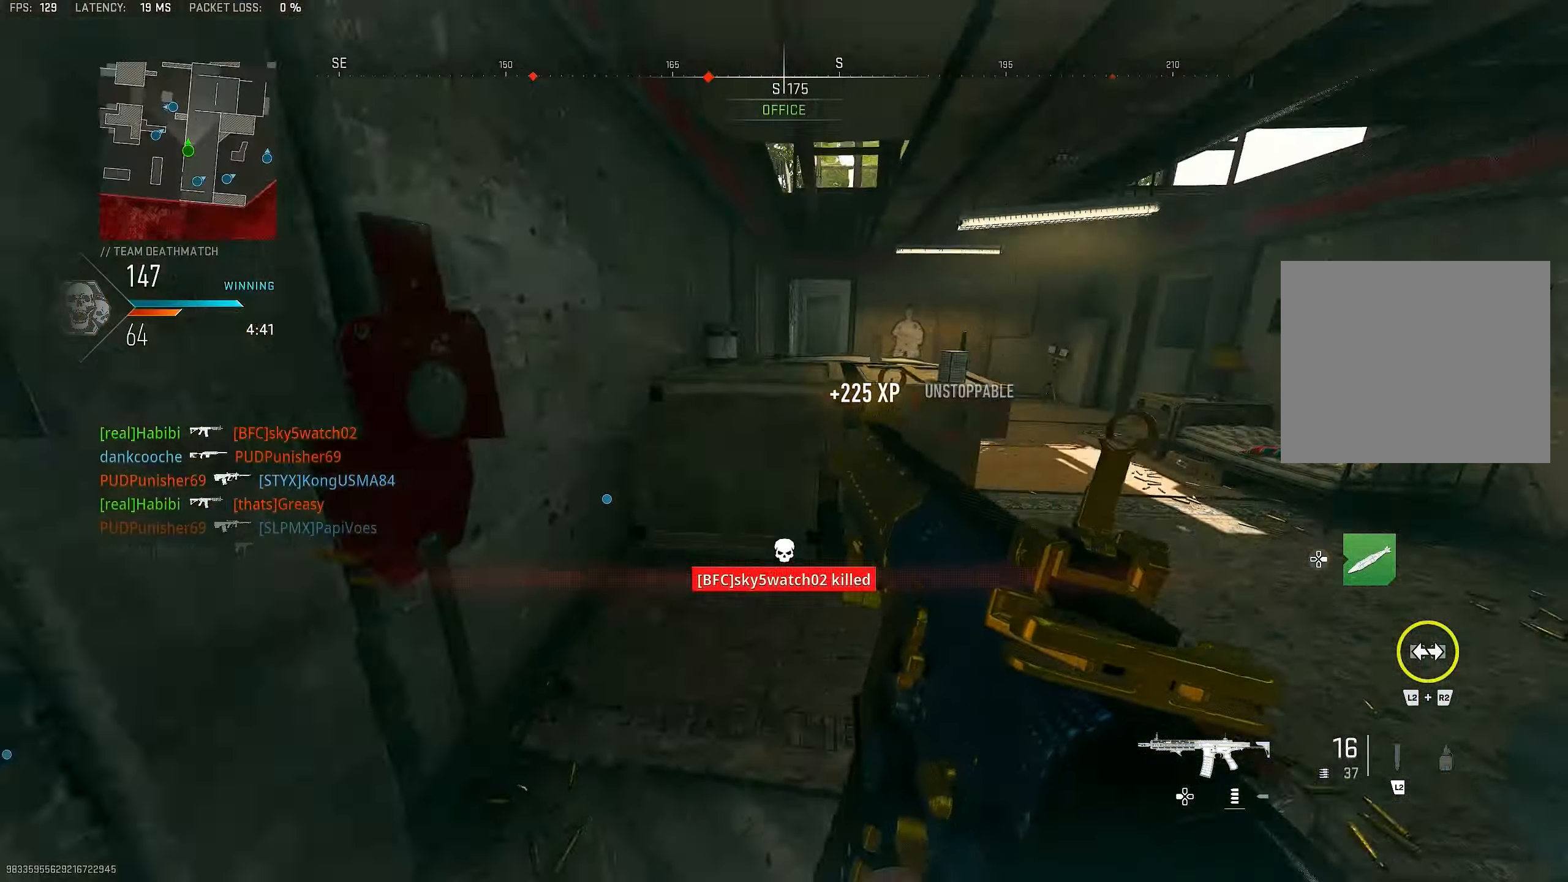
{"buttons": [], "left_stick": "up", "right_stick": "center", "events": [[83, "right_stick", "right"], [116, "left_stick", "up"], [283, "right_stick", "center"]]}
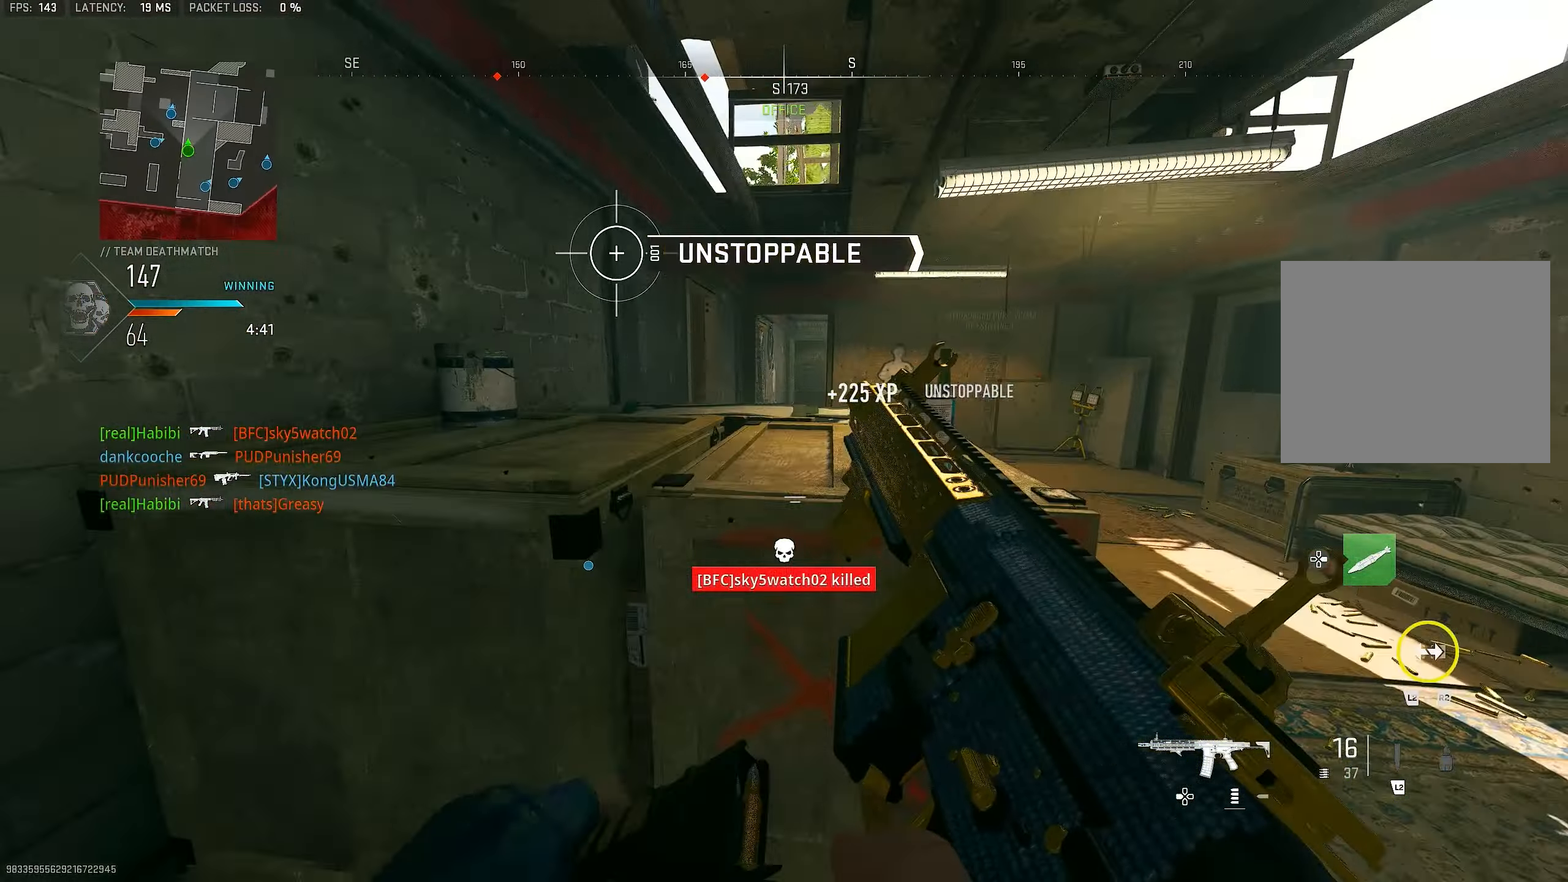
{"buttons": [], "left_stick": "down-left", "right_stick": "left", "events": [[16, "left_stick", "up-right"], [116, "right_stick", "up-left"], [150, "left_stick", "right"], [283, "left_stick", "down"], [333, "right_stick", "center"], [416, "right_stick", "left"], [450, "left_stick", "down-left"]]}
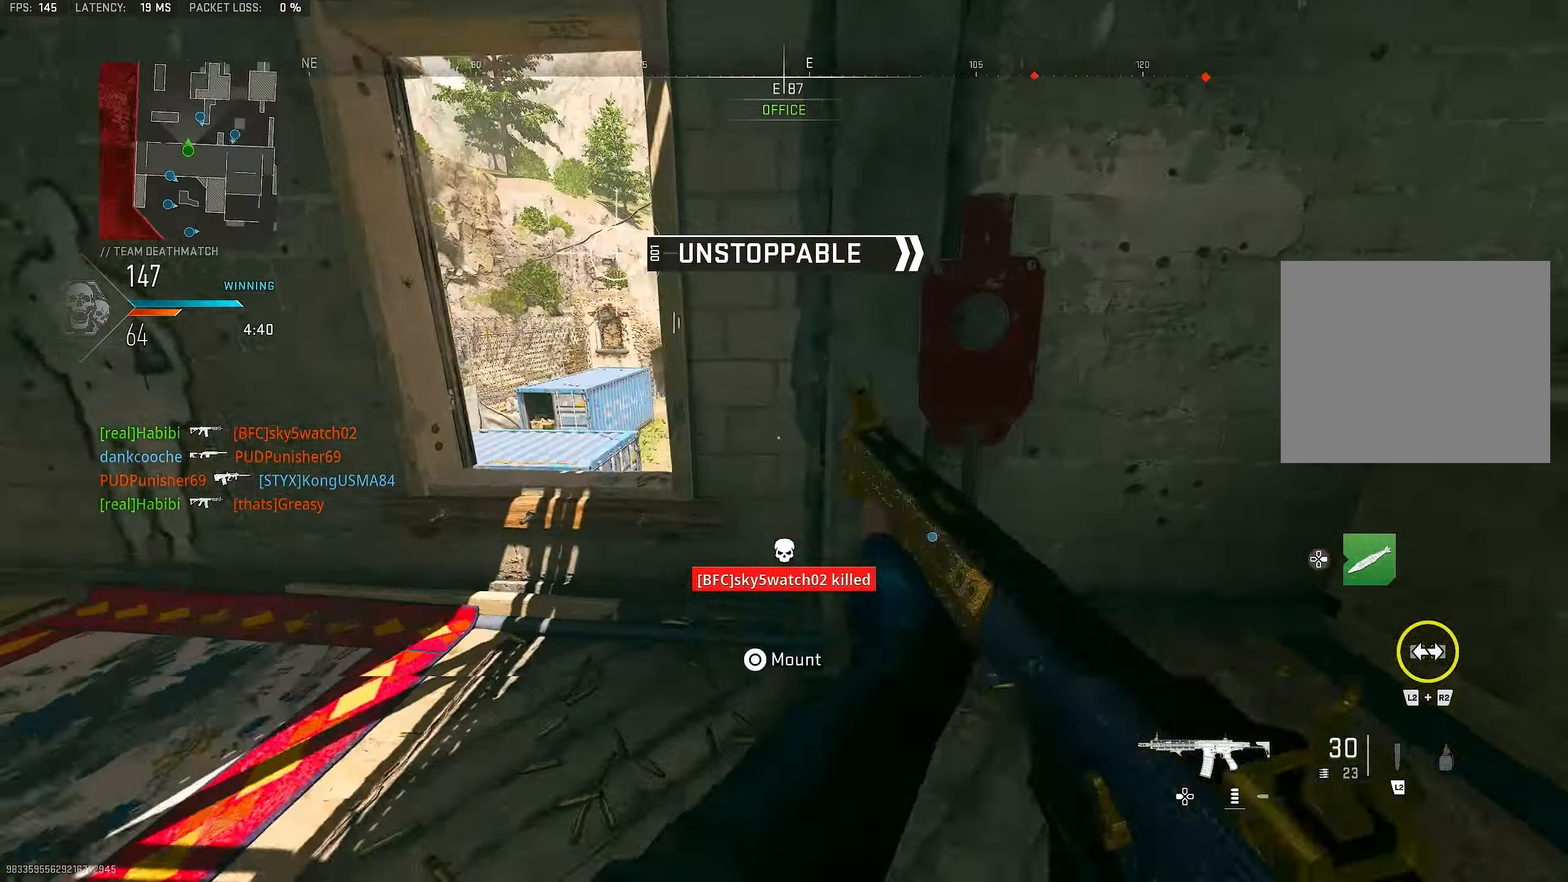
{"buttons": ["L1"], "left_stick": "up-left", "right_stick": "left", "events": [[83, "left_stick", "up-left"], [116, "L3", "down"], [216, "L3", "up"], [216, "right_stick", "right"], [250, "L1", "down"], [316, "right_stick", "center"], [383, "right_stick", "left"]]}
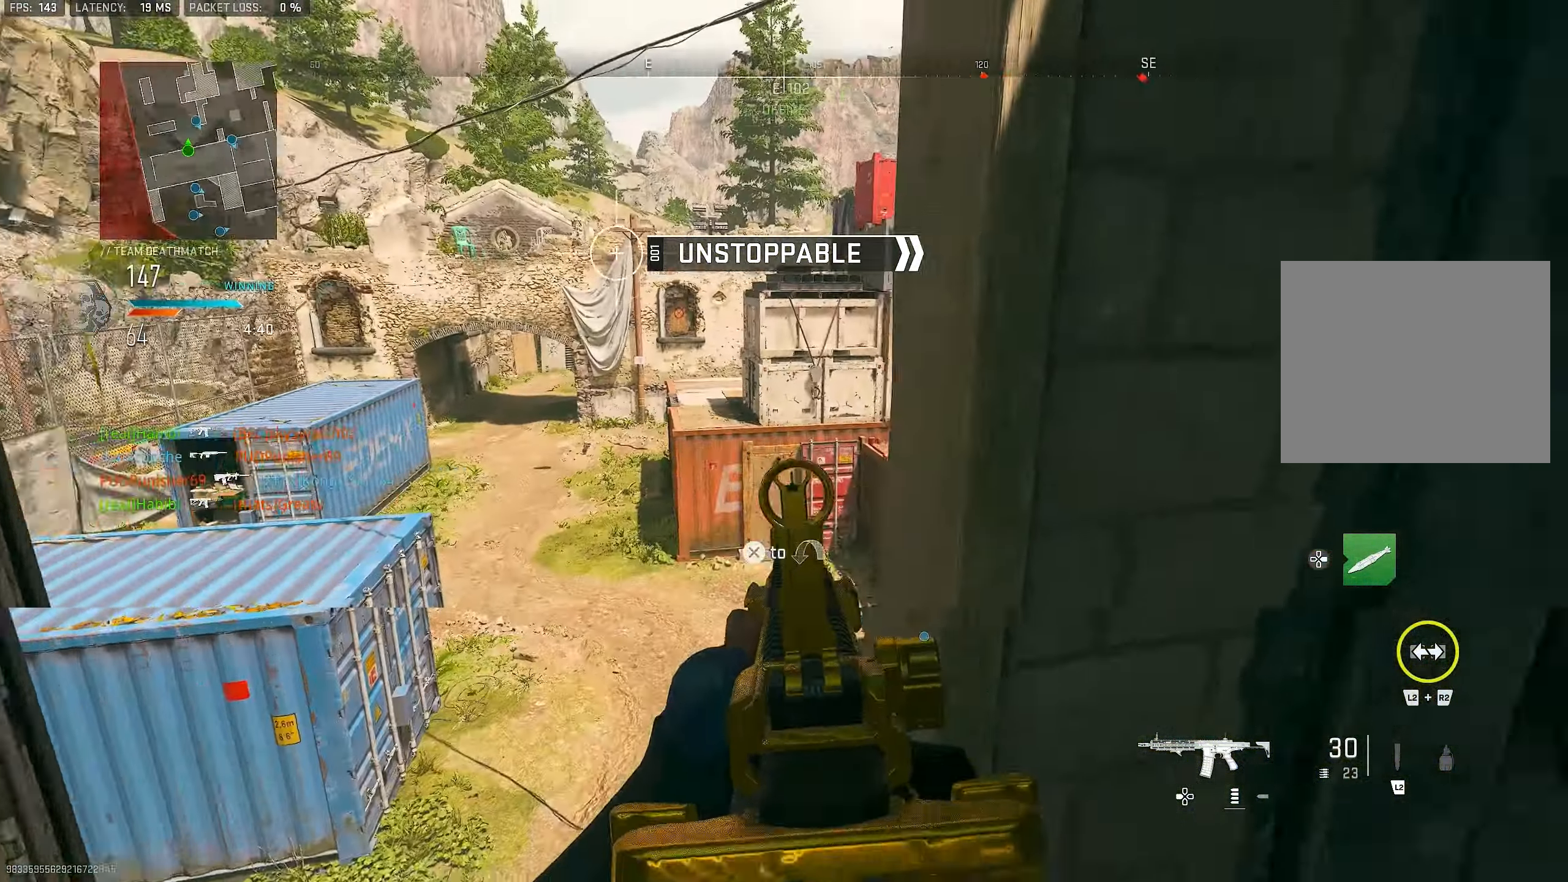
{"buttons": ["L1"], "left_stick": "left", "right_stick": "center", "events": [[16, "right_stick", "center"], [150, "CROSS", "down"], [150, "L1", "up"], [150, "left_stick", "up"], [150, "right_stick", "right"], [283, "CROSS", "up"], [350, "left_stick", "up-left"], [383, "L1", "down"], [450, "left_stick", "left"], [450, "right_stick", "center"]]}
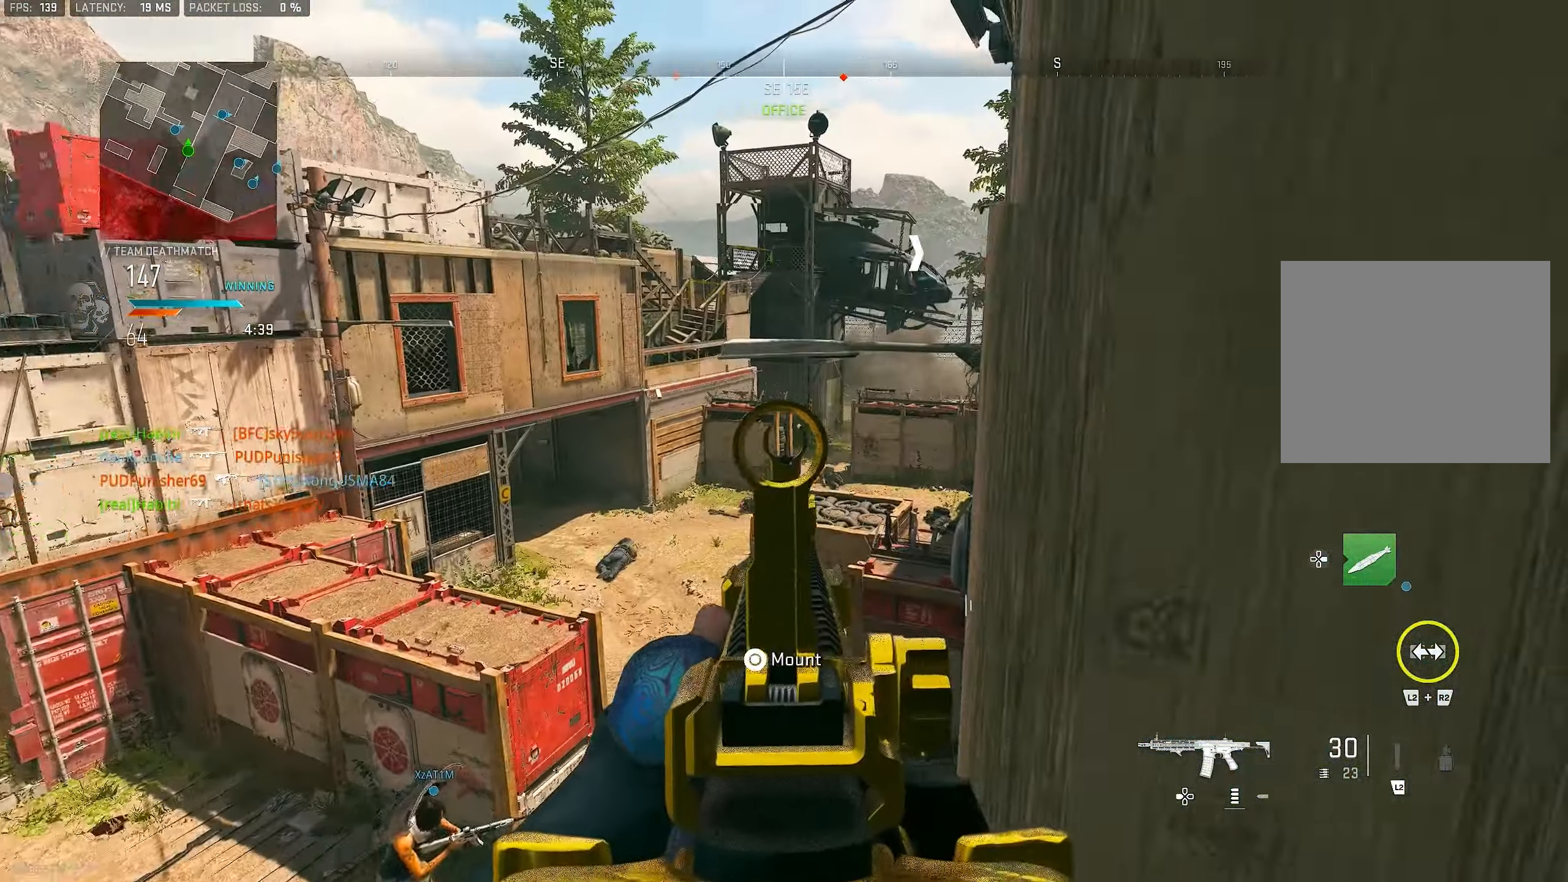
{"buttons": ["L1"], "left_stick": "left", "right_stick": "center", "events": [[83, "right_stick", "right"], [117, "left_stick", "center"], [183, "left_stick", "right"], [317, "left_stick", "left"], [417, "right_stick", "center"]]}
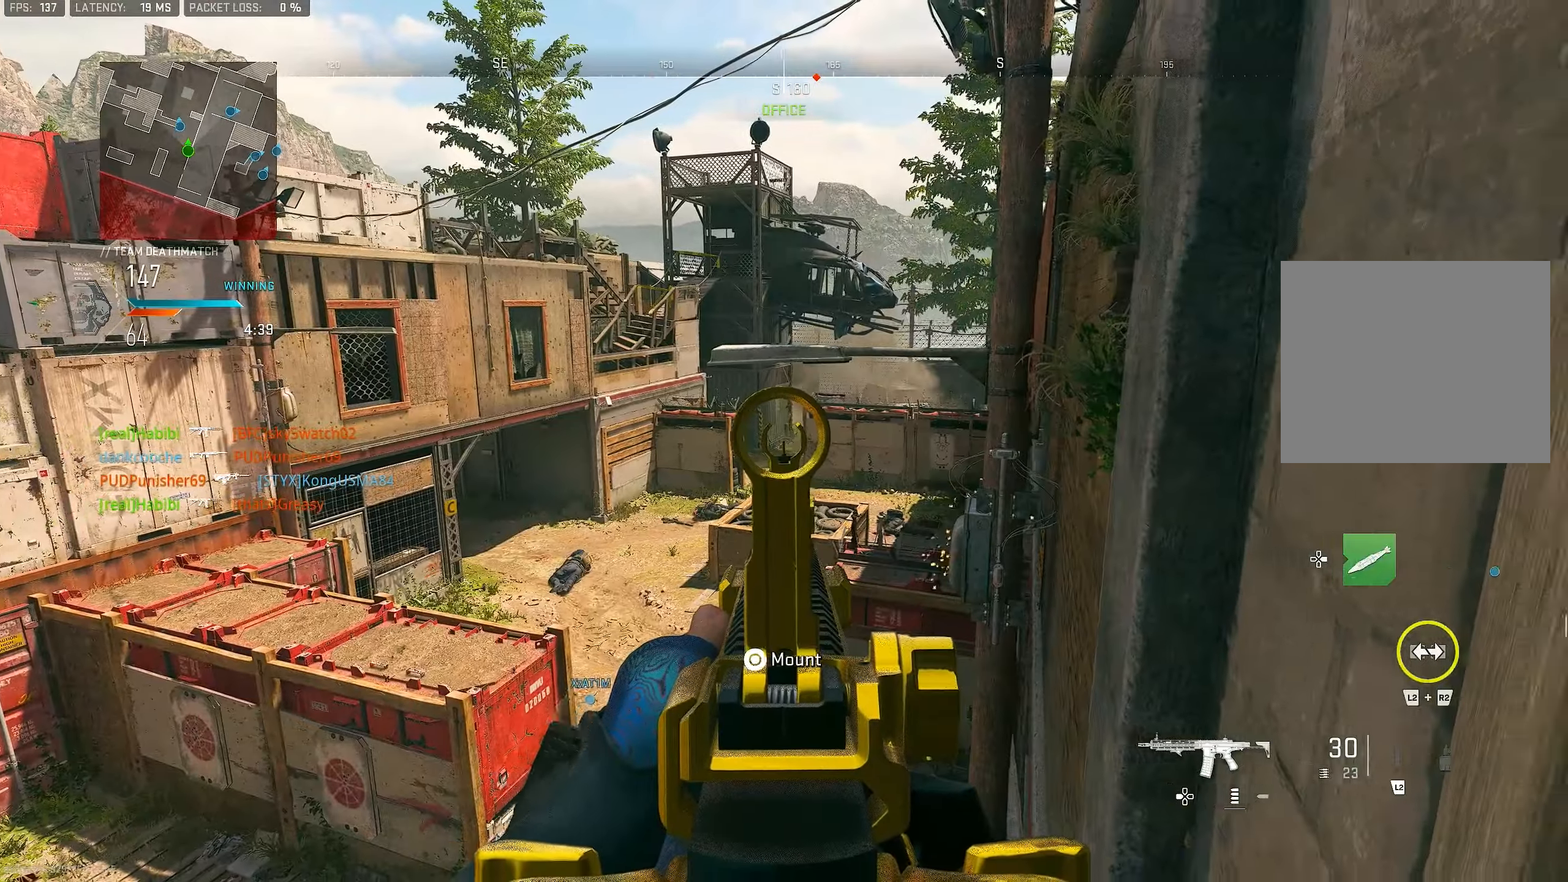
{"buttons": ["L1"], "left_stick": "up-right", "right_stick": "up-right", "events": [[83, "left_stick", "center"], [250, "left_stick", "right"], [283, "L1", "up"], [350, "right_stick", "up-right"], [417, "L1", "down"], [450, "left_stick", "up-right"]]}
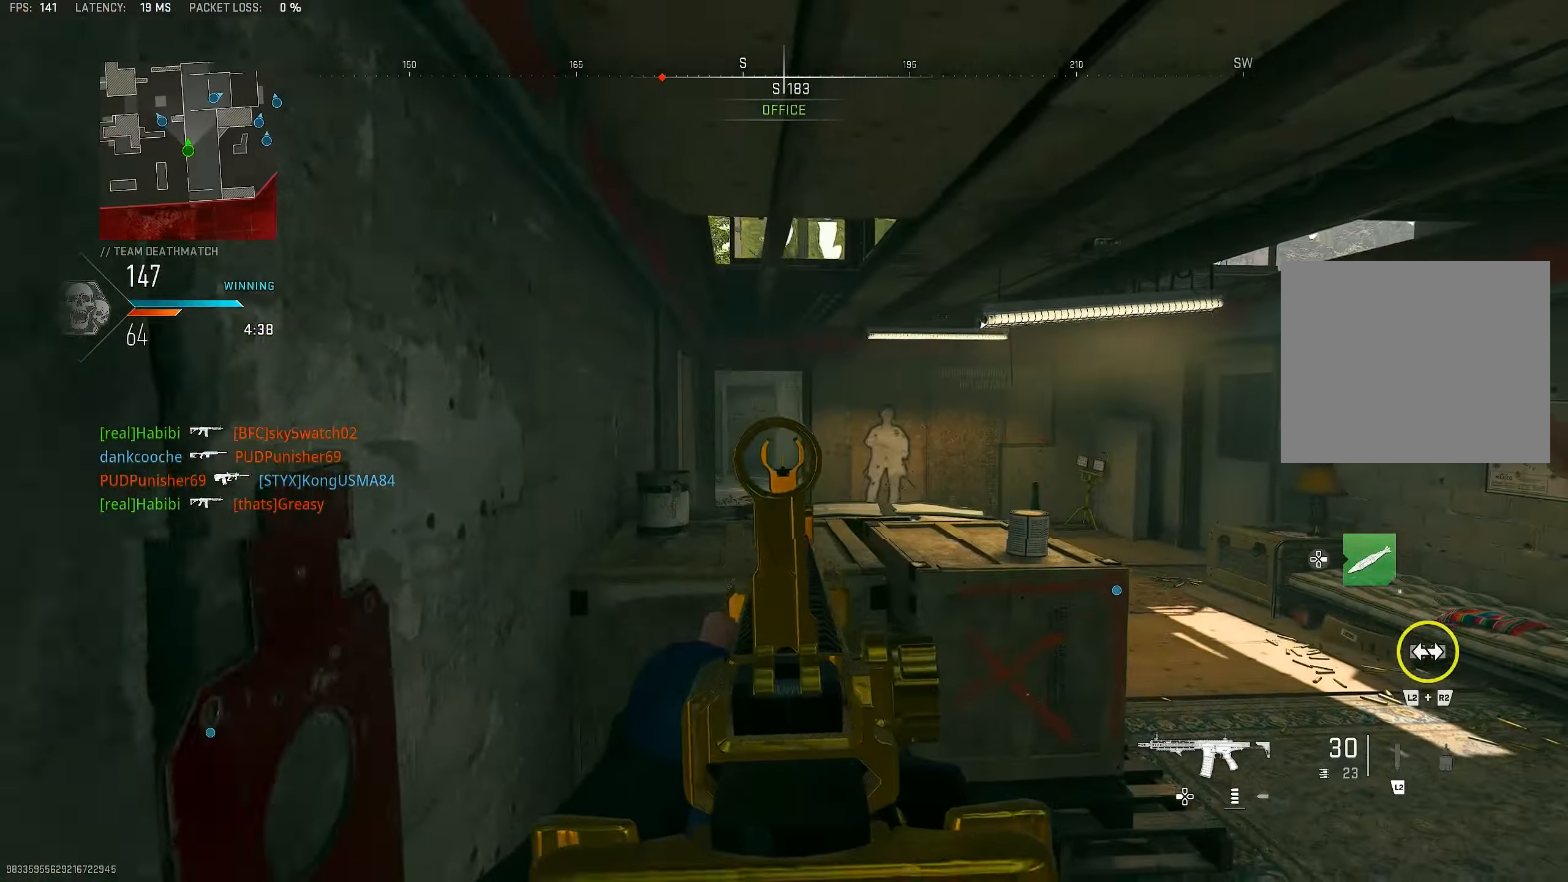
{"buttons": ["L1"], "left_stick": "up", "right_stick": "left", "events": [[50, "left_stick", "up"], [117, "L1", "up"], [150, "right_stick", "center"], [417, "L1", "down"], [417, "right_stick", "left"]]}
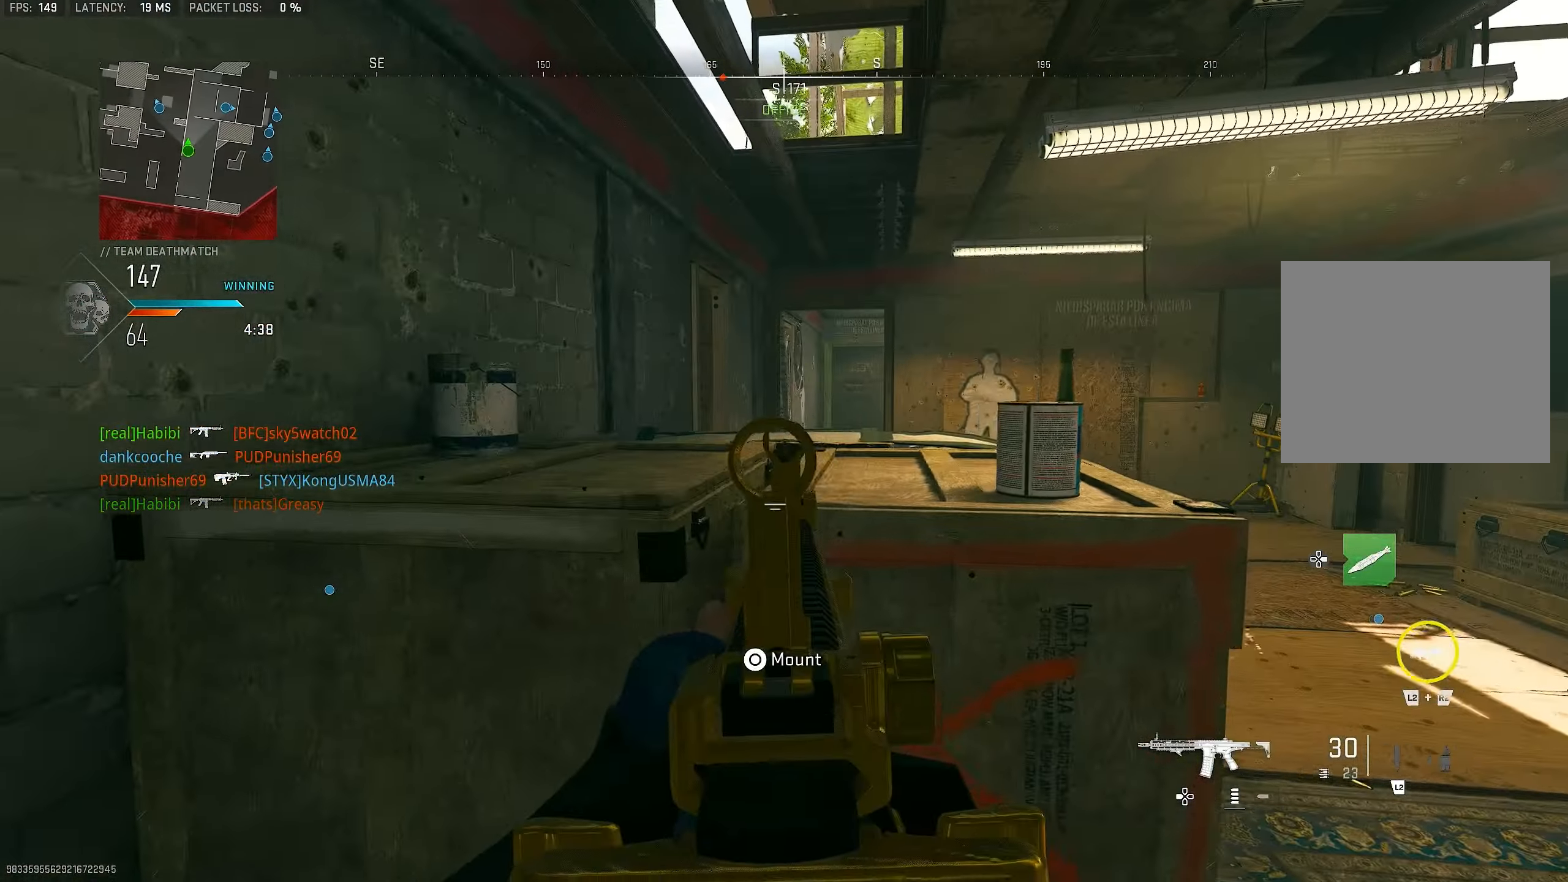
{"buttons": [], "left_stick": "left", "right_stick": "left", "events": [[17, "left_stick", "right"], [17, "right_stick", "center"], [150, "left_stick", "down-right"], [250, "right_stick", "left"], [283, "L1", "up"], [317, "left_stick", "down-left"], [417, "left_stick", "left"]]}
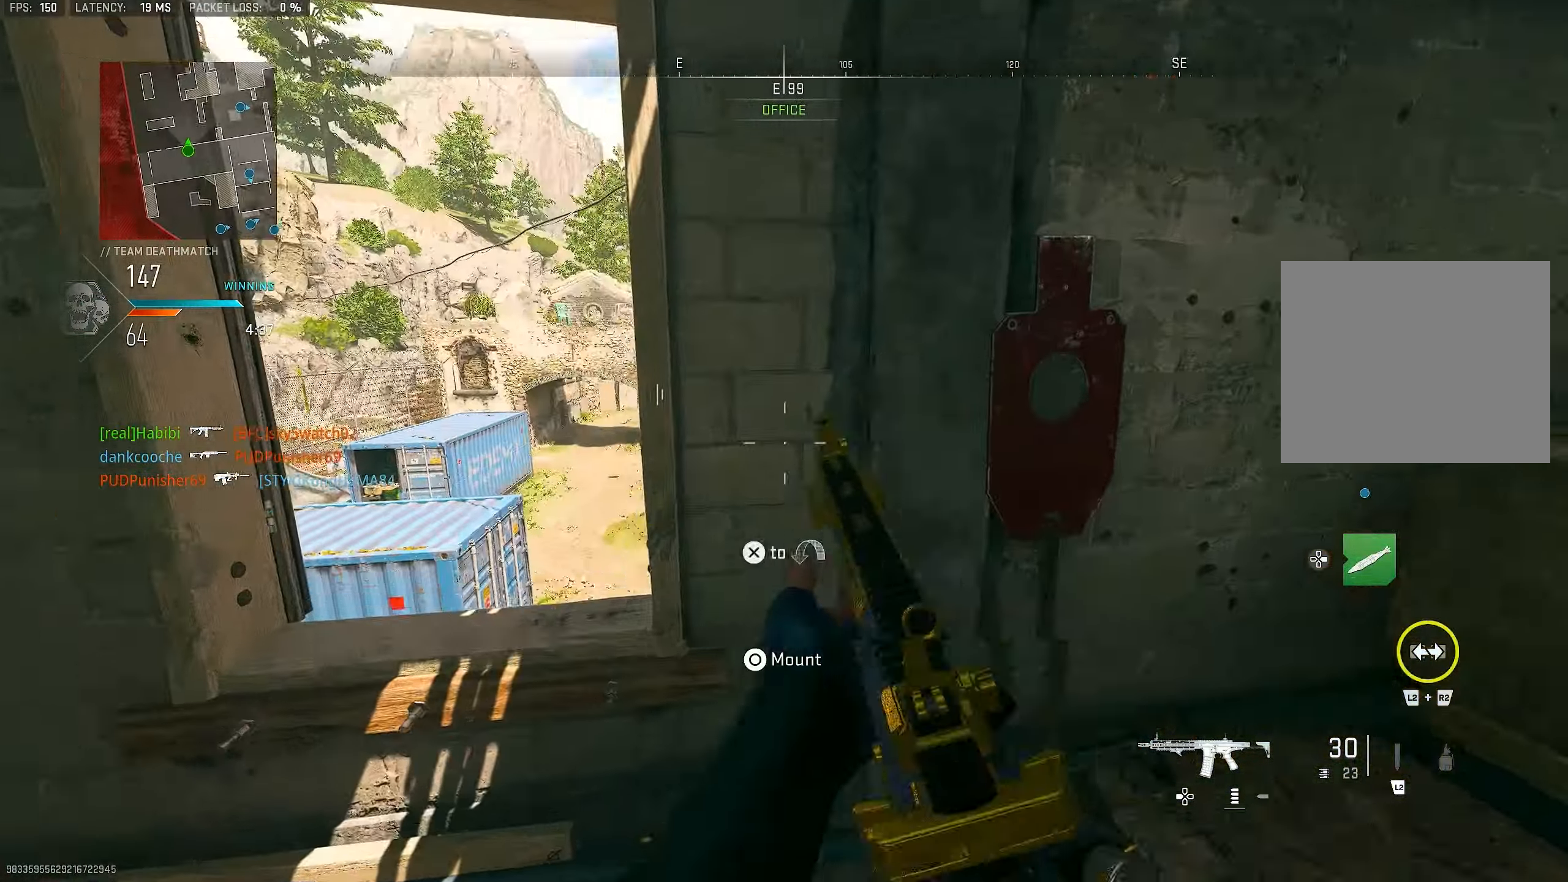
{"buttons": ["CROSS", "L1"], "left_stick": "up", "right_stick": "center", "events": [[50, "left_stick", "up-left"], [50, "right_stick", "center"], [117, "L1", "down"], [250, "right_stick", "left"], [383, "left_stick", "up"], [417, "right_stick", "center"], [483, "CROSS", "down"]]}
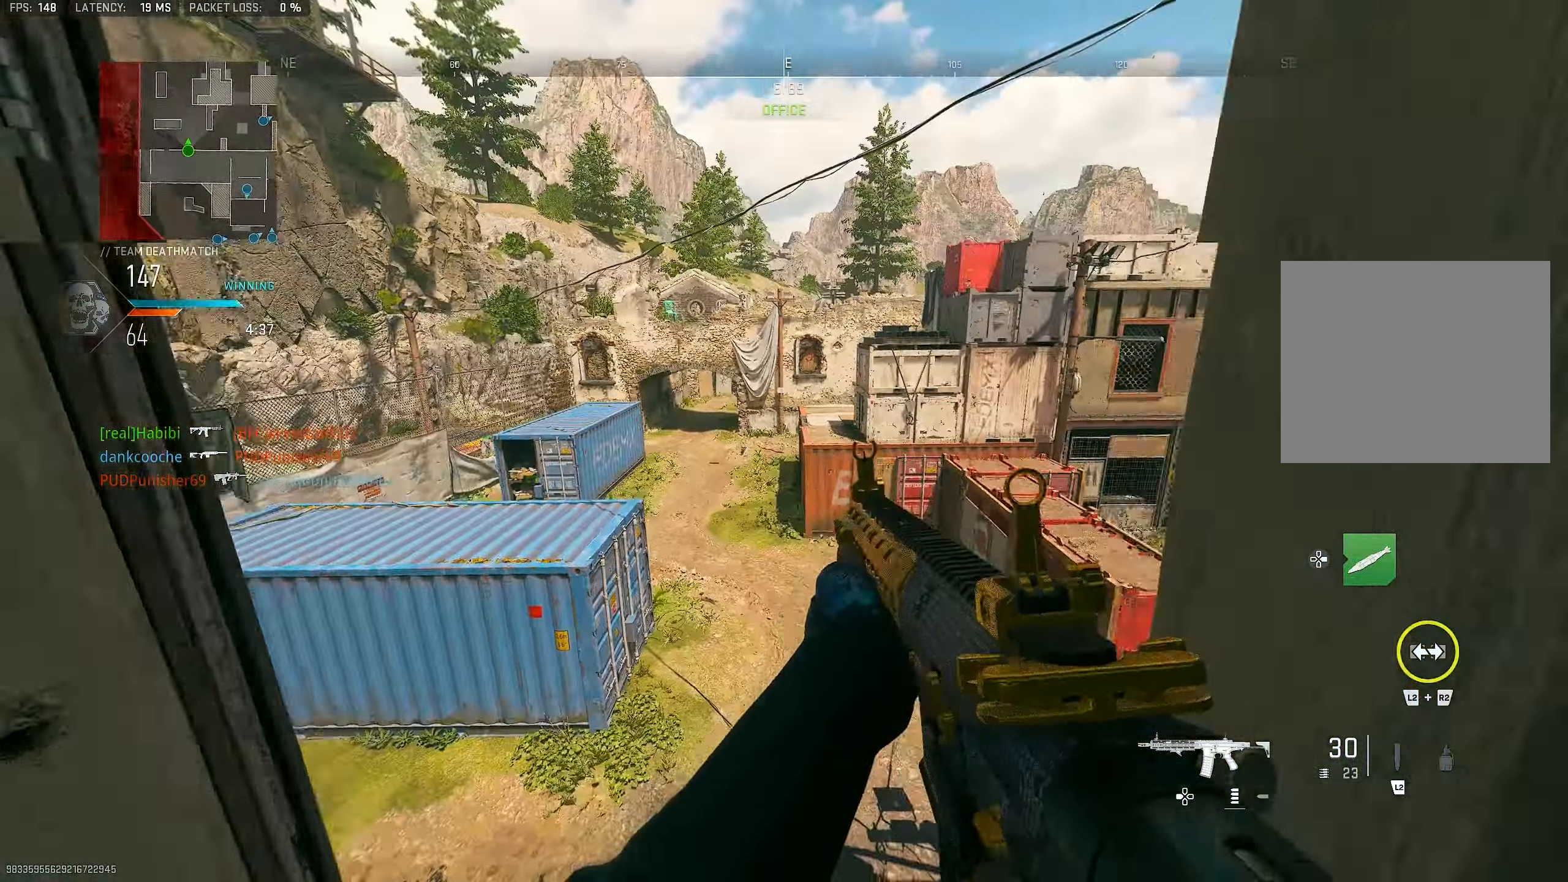
{"buttons": [], "left_stick": "up", "right_stick": "center", "events": [[50, "L1", "up"], [117, "CROSS", "up"], [150, "L3", "down"], [150, "right_stick", "down"], [283, "L3", "up"], [317, "right_stick", "right"], [417, "L3", "down"], [483, "L3", "up"], [483, "right_stick", "center"]]}
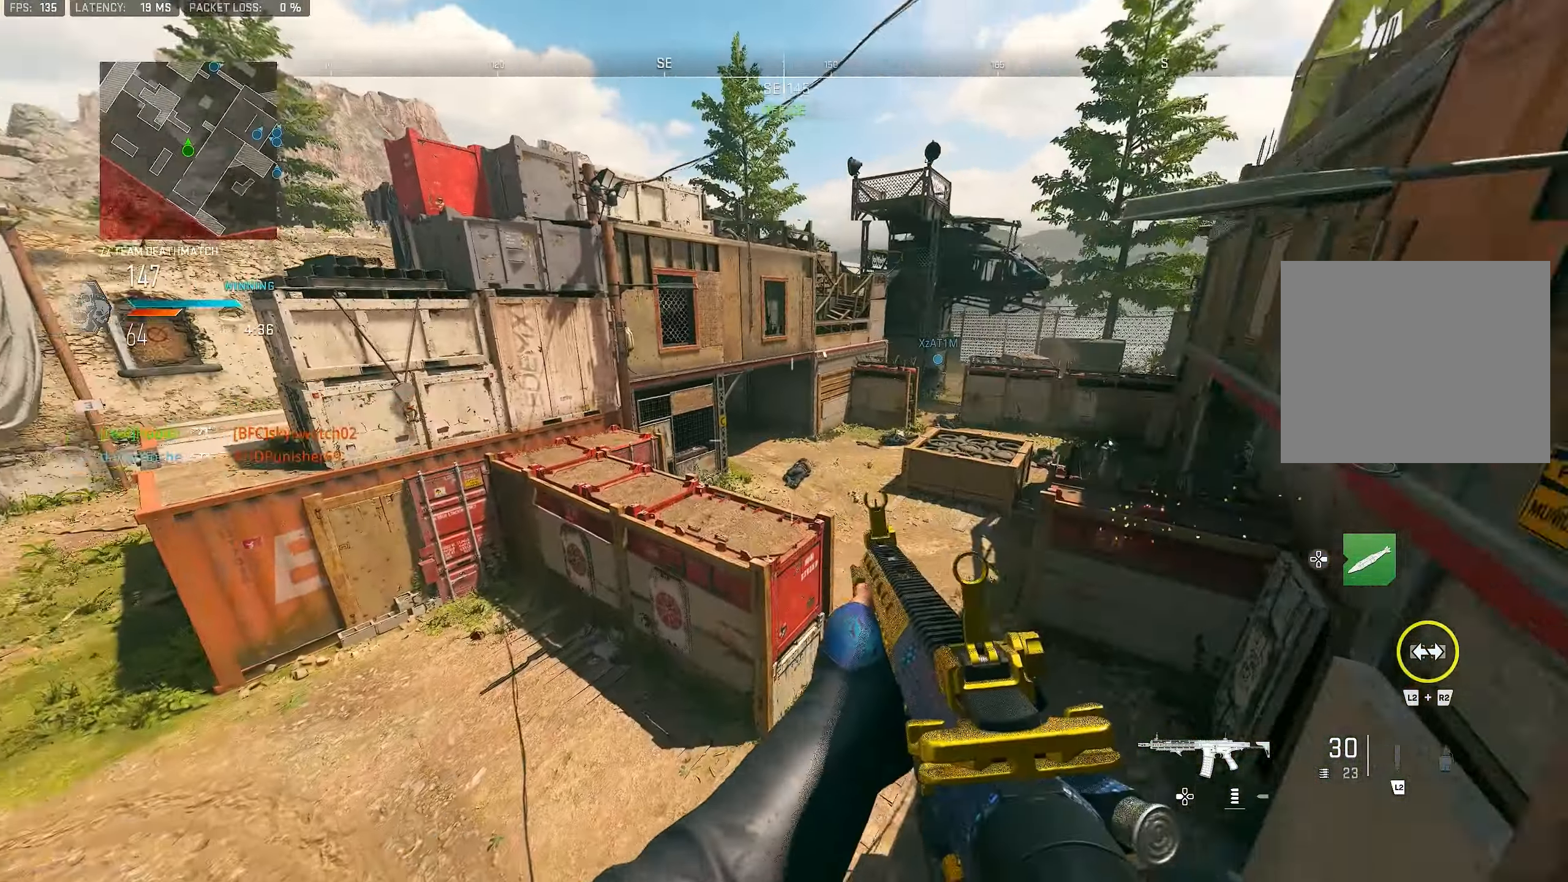
{"buttons": [], "left_stick": "up-right", "right_stick": "up-left", "events": [[17, "left_stick", "left"], [217, "right_stick", "left"], [250, "left_stick", "up"], [417, "left_stick", "up-right"], [417, "right_stick", "up-left"]]}
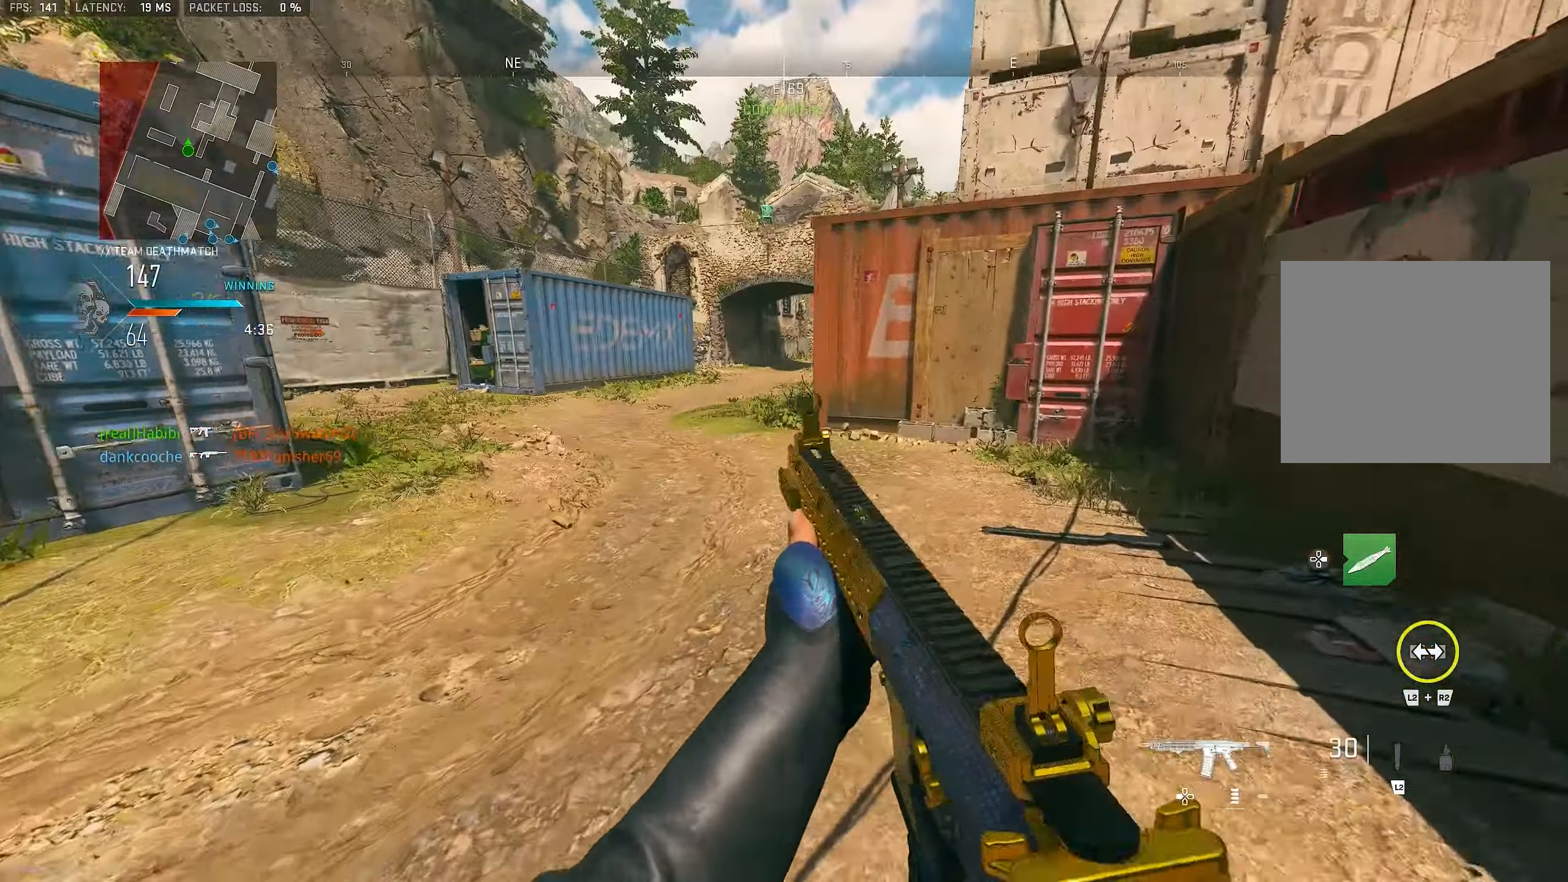
{"buttons": ["L3"], "left_stick": "up", "right_stick": "center", "events": [[50, "right_stick", "center"], [150, "L3", "down"], [217, "TRIANGLE", "down"], [250, "L3", "up"], [250, "left_stick", "up"], [283, "TRIANGLE", "up"], [317, "TRIANGLE", "down"], [417, "TRIANGLE", "up"], [450, "L3", "down"]]}
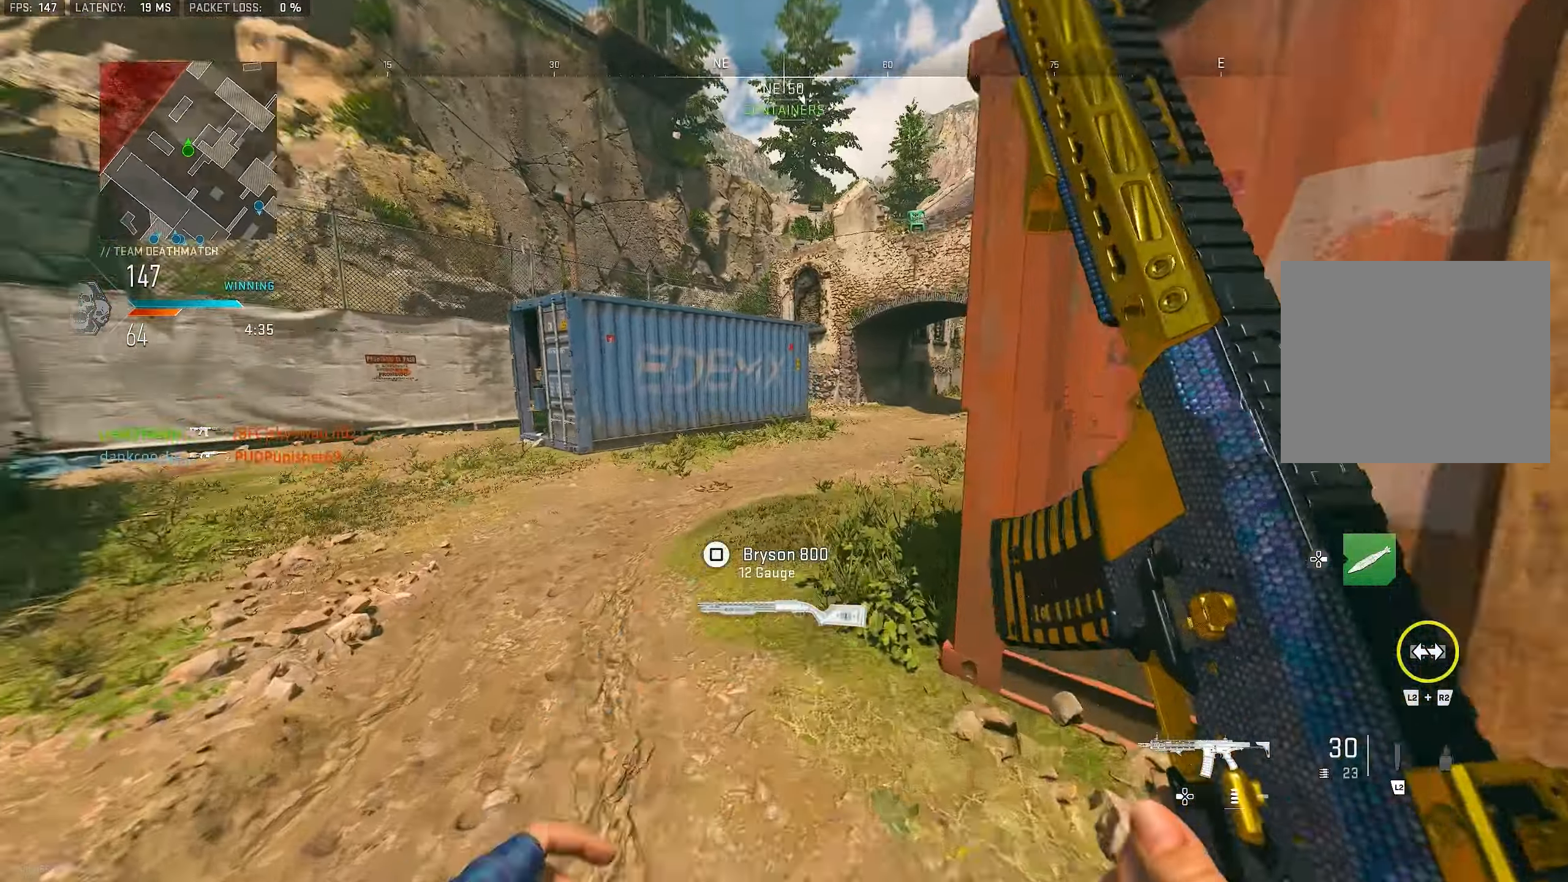
{"buttons": ["CROSS", "L1"], "left_stick": "up", "right_stick": "center", "events": [[83, "L3", "up"], [117, "right_stick", "left"], [183, "right_stick", "up-left"], [317, "right_stick", "right"], [417, "CROSS", "down"], [450, "L1", "down"], [450, "right_stick", "center"]]}
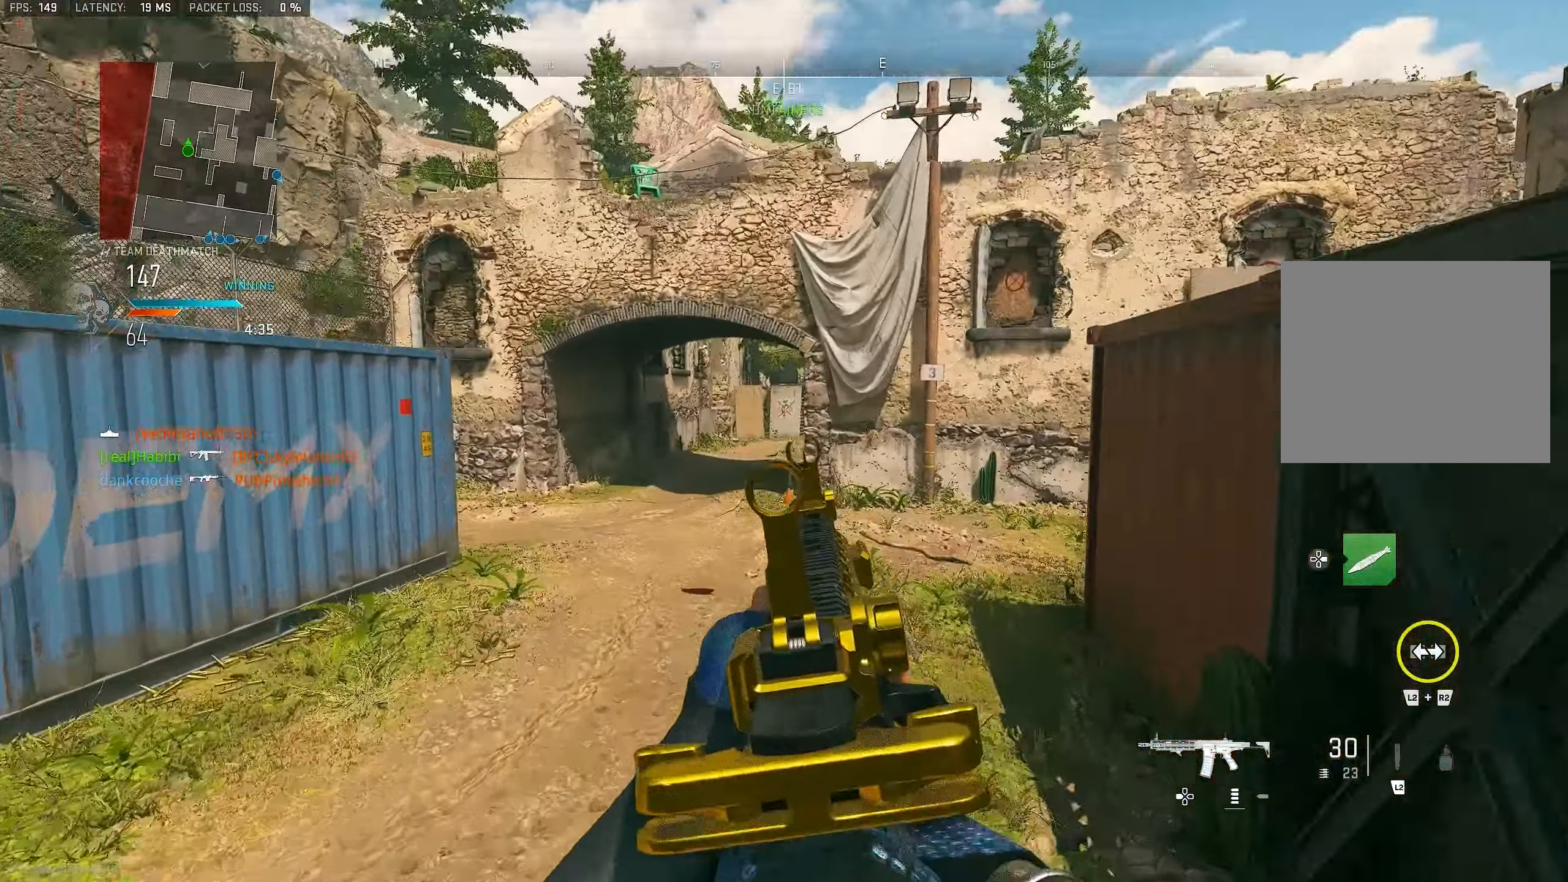
{"buttons": [], "left_stick": "up-right", "right_stick": "center", "events": [[17, "CROSS", "up"], [83, "left_stick", "up-right"], [450, "L1", "up"]]}
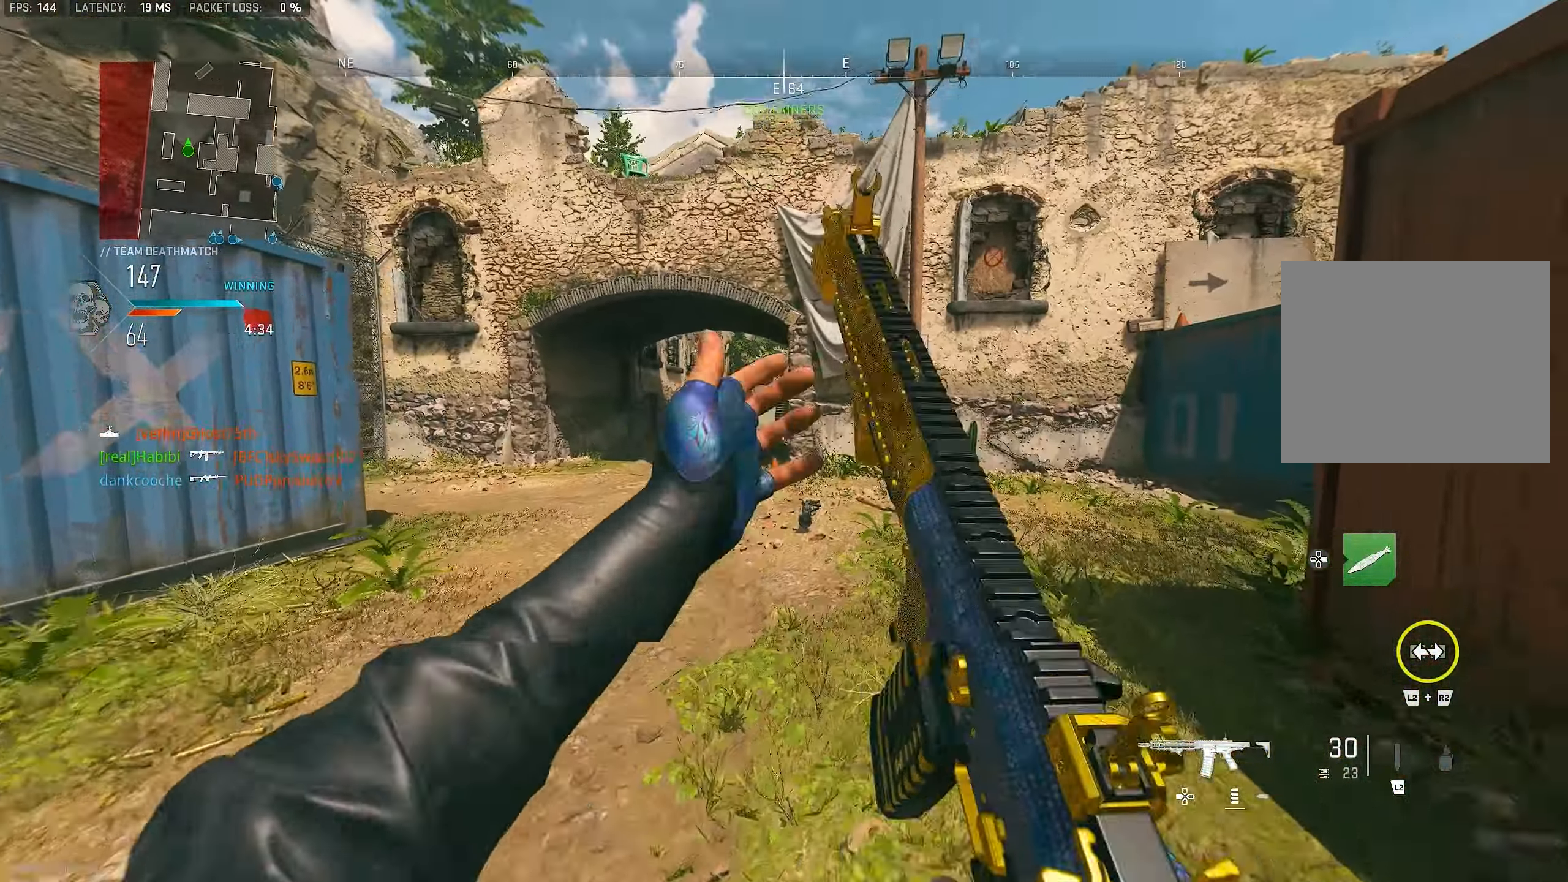
{"buttons": [], "left_stick": "up", "right_stick": "center", "events": [[217, "TRIANGLE", "down"], [284, "TRIANGLE", "up"], [350, "TRIANGLE", "down"], [350, "left_stick", "up"], [384, "TRIANGLE", "up"]]}
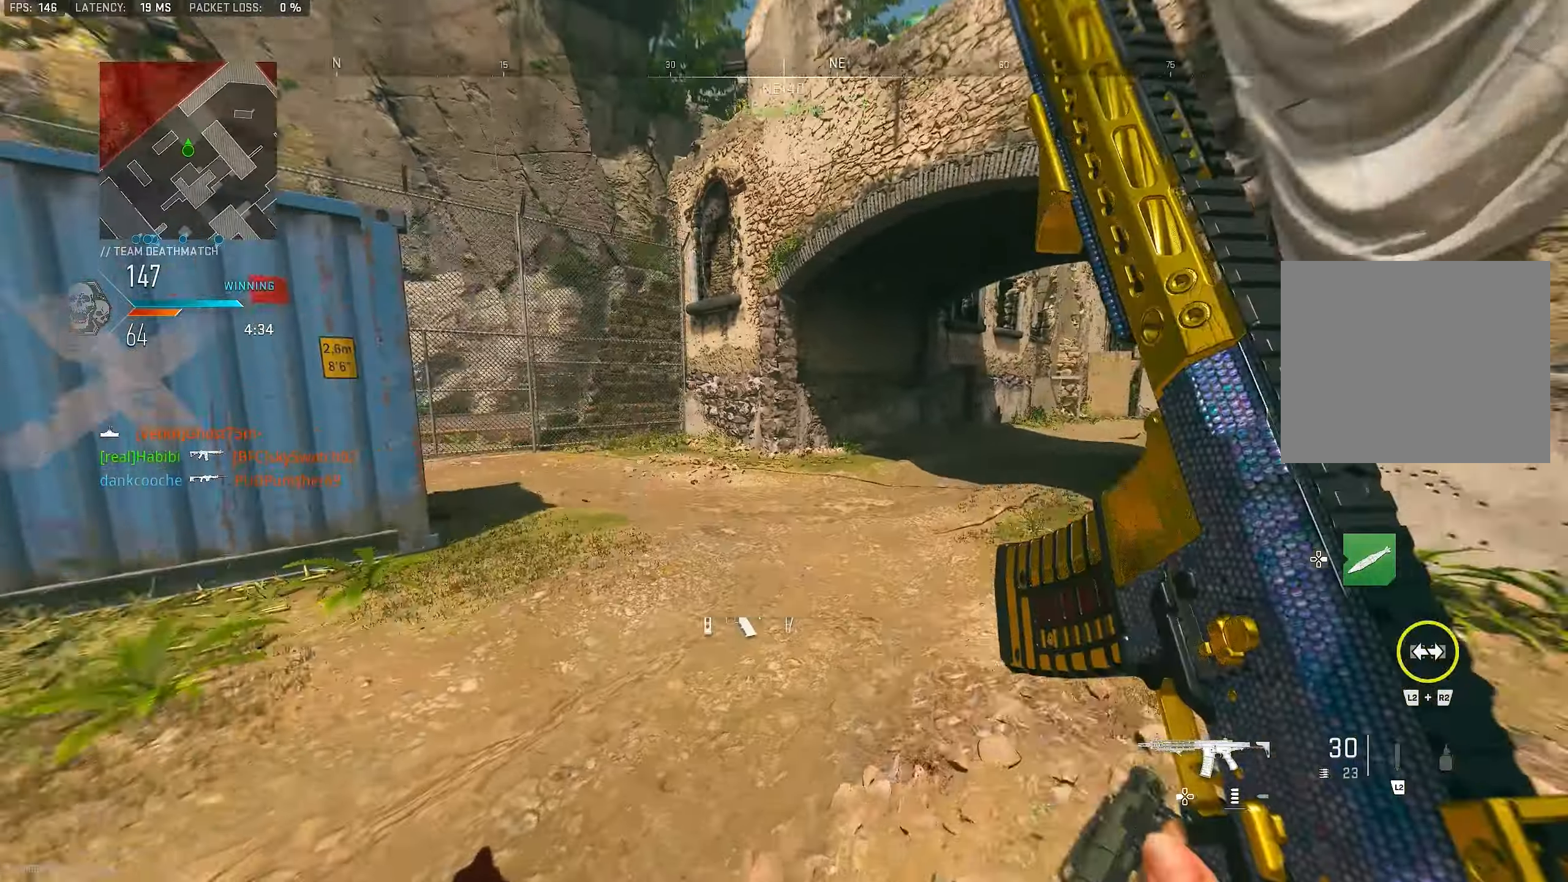
{"buttons": [], "left_stick": "up", "right_stick": "right", "events": [[50, "right_stick", "left"], [317, "right_stick", "right"]]}
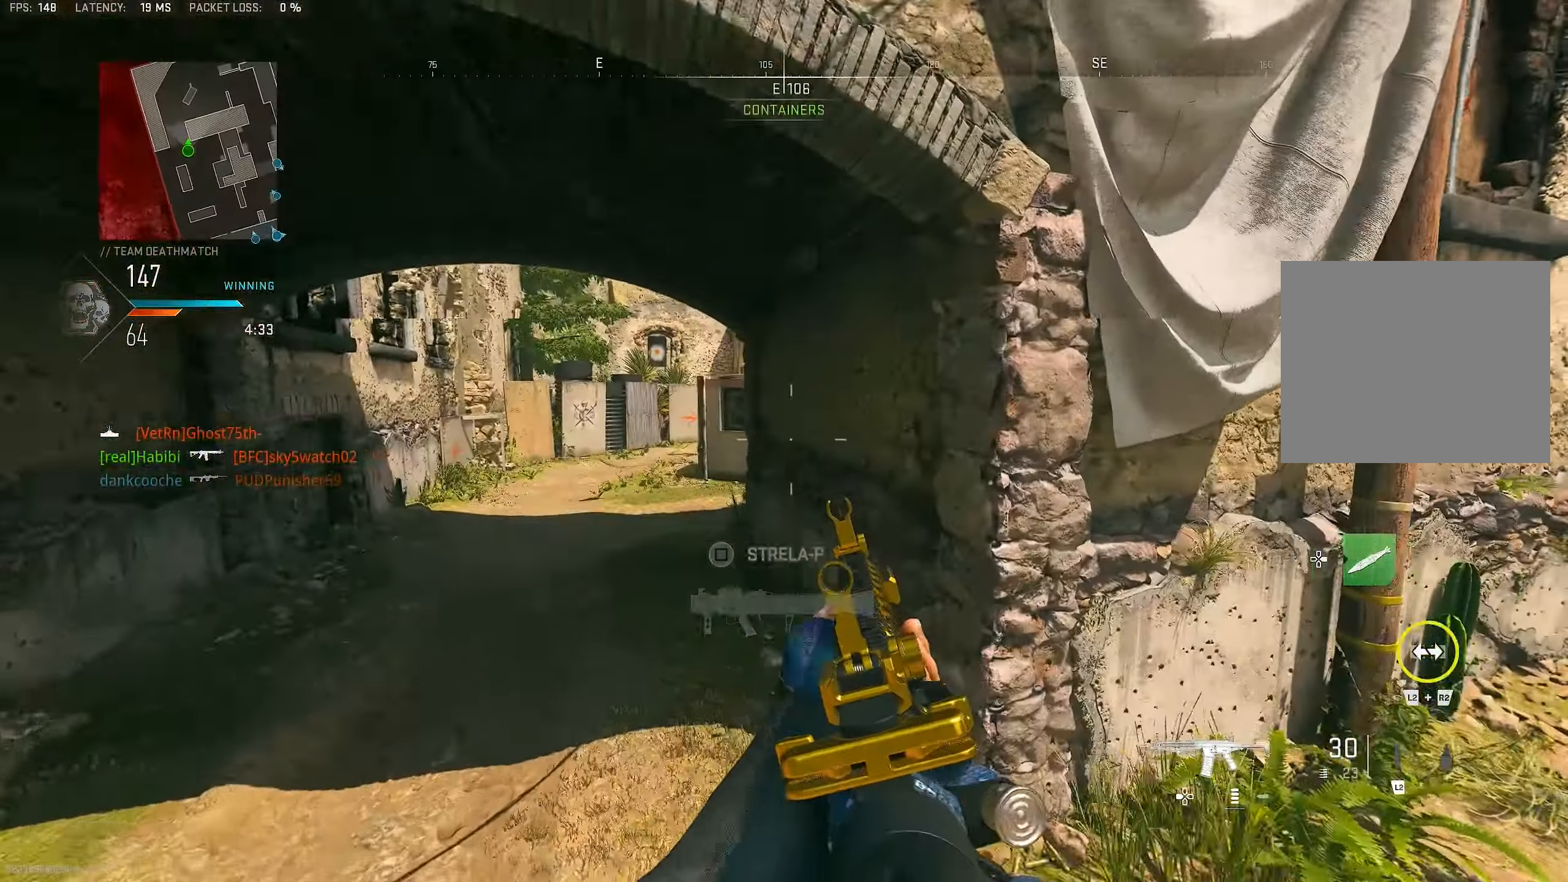
{"buttons": ["L1"], "left_stick": "up", "right_stick": "right", "events": [[17, "CROSS", "down"], [17, "L1", "down"], [150, "CROSS", "up"], [284, "right_stick", "center"], [484, "right_stick", "right"]]}
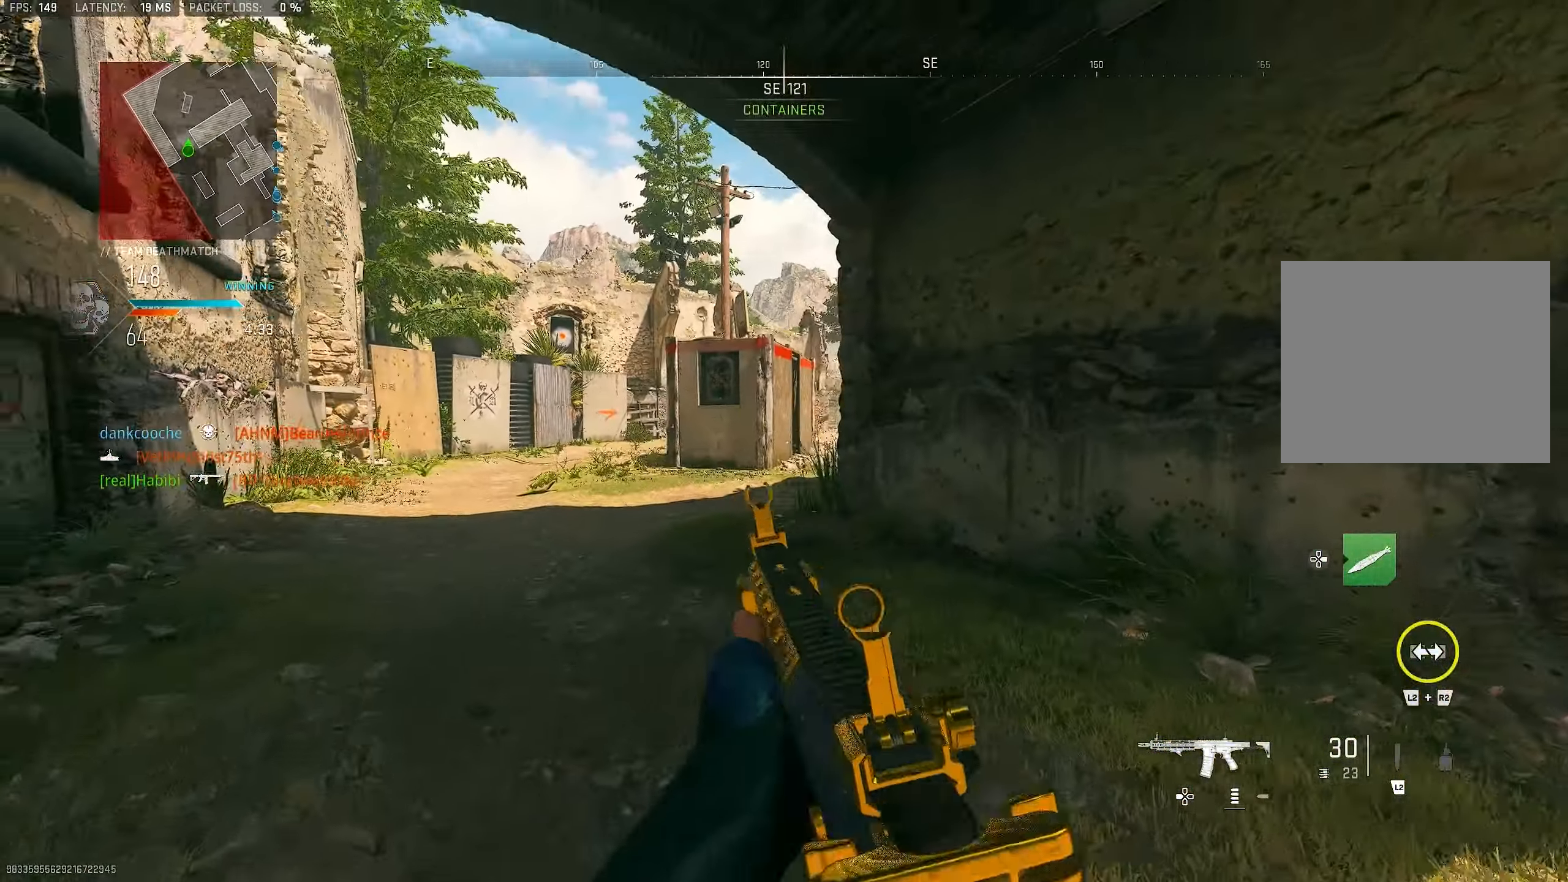
{"buttons": ["L1"], "left_stick": "up", "right_stick": "center", "events": [[50, "L1", "up"], [84, "L3", "down"], [150, "right_stick", "center"], [217, "L3", "up"], [250, "right_stick", "right"], [350, "right_stick", "center"], [417, "L1", "down"]]}
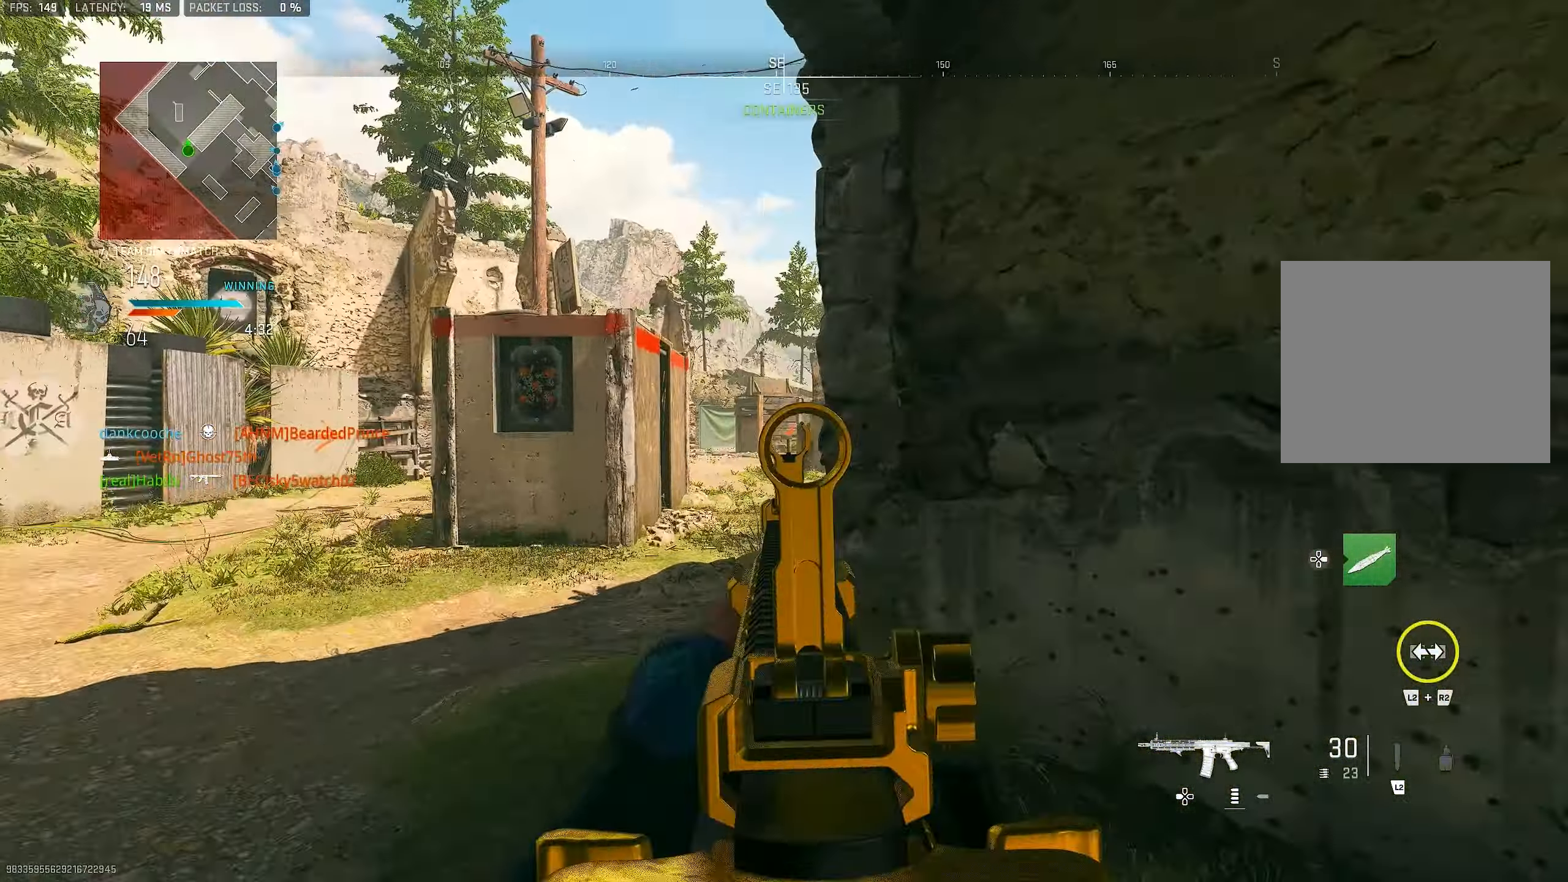
{"buttons": ["L1"], "left_stick": "up-left", "right_stick": "center", "events": [[17, "left_stick", "up-left"], [284, "right_stick", "right"], [417, "right_stick", "center"]]}
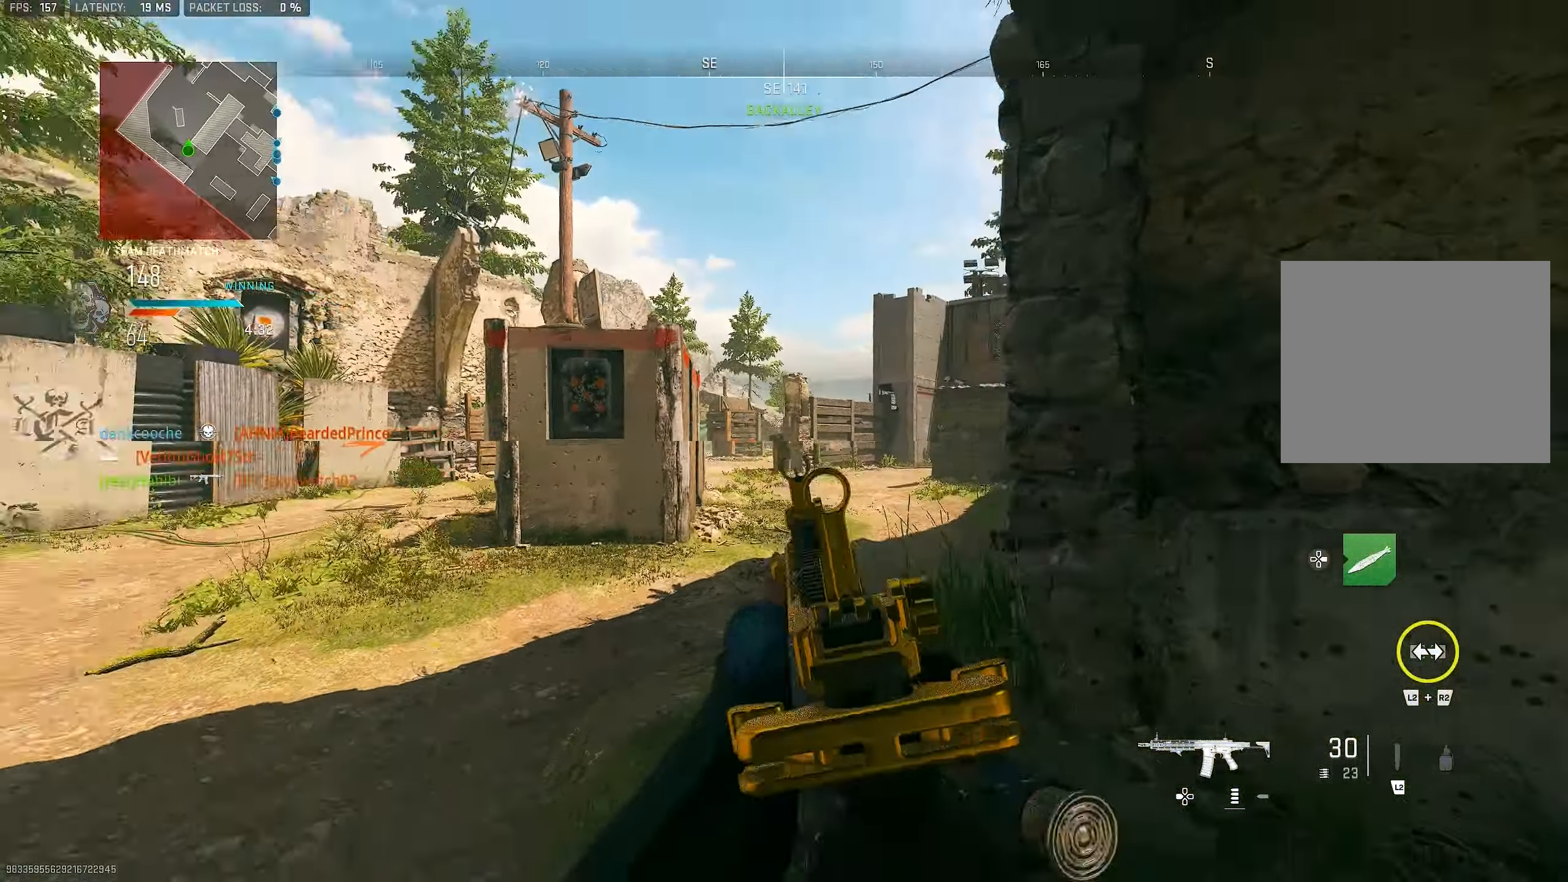
{"buttons": ["CROSS"], "left_stick": "up-left", "right_stick": "down-left", "events": [[84, "left_stick", "left"], [150, "L1", "up"], [217, "left_stick", "up-left"], [250, "right_stick", "left"], [317, "L3", "down"], [384, "CROSS", "down"], [417, "L3", "up"], [450, "right_stick", "down-left"]]}
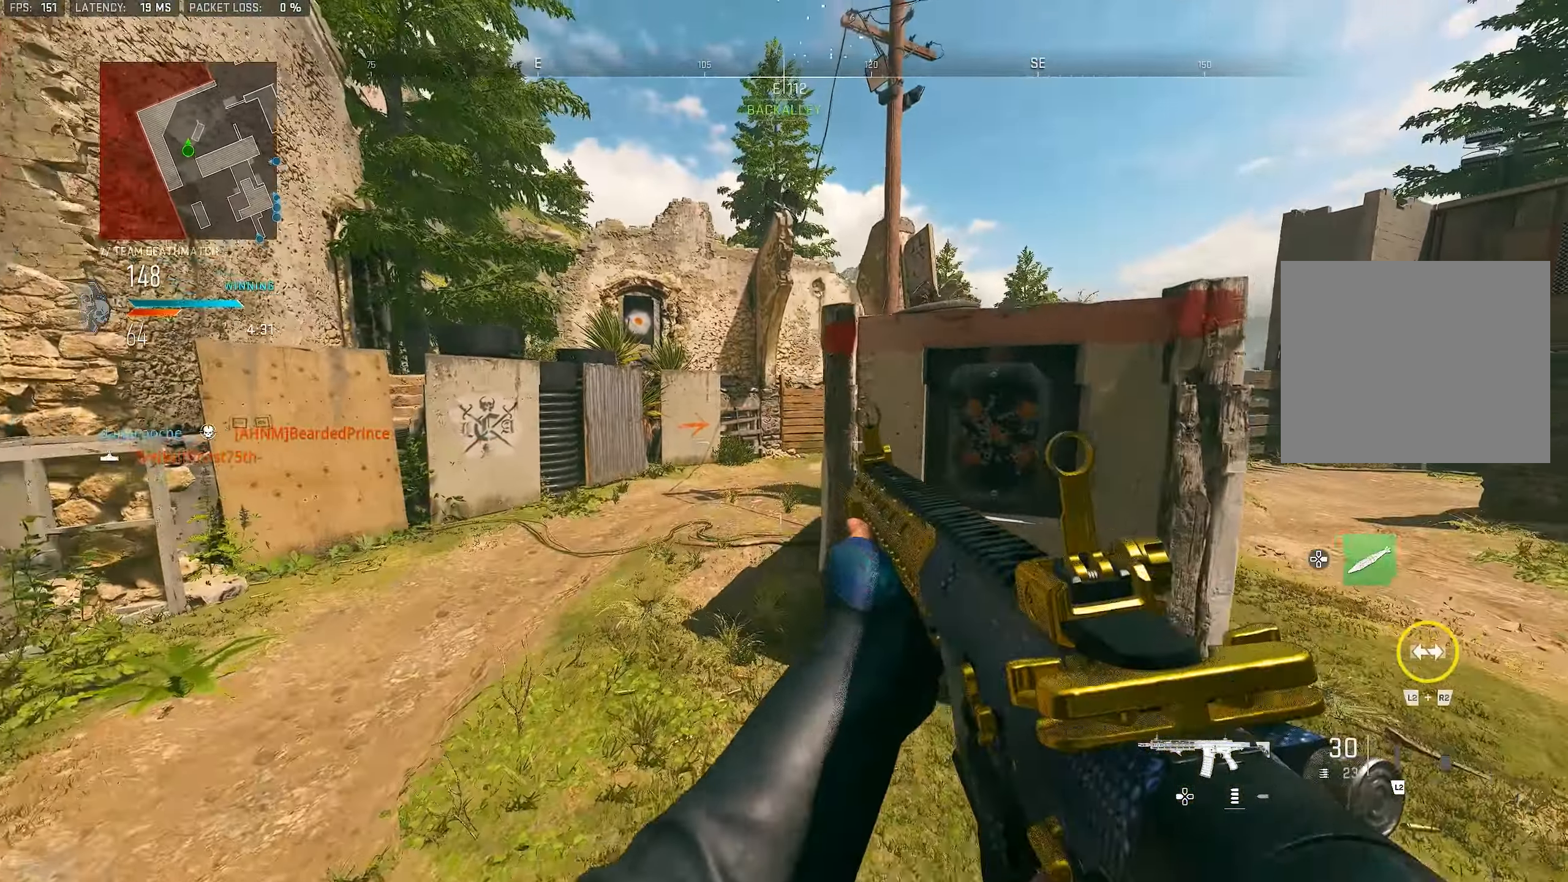
{"buttons": ["L3"], "left_stick": "up", "right_stick": "center", "events": [[17, "CROSS", "up"], [17, "left_stick", "left"], [50, "right_stick", "center"], [250, "left_stick", "up-left"], [384, "left_stick", "up"], [484, "L3", "down"]]}
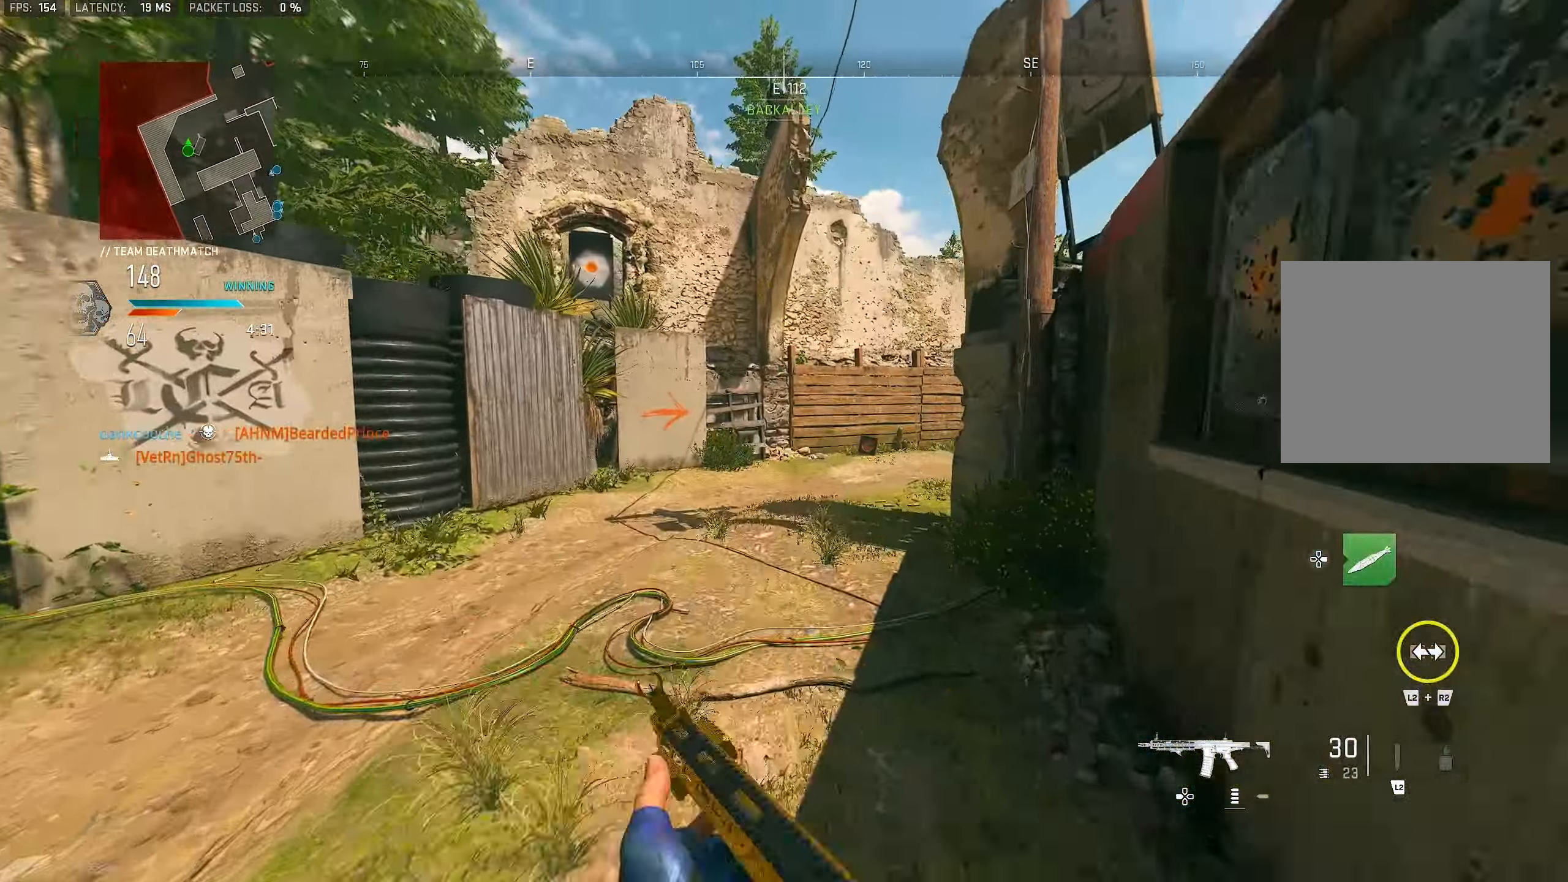
{"buttons": ["L3"], "left_stick": "up", "right_stick": "right", "events": [[50, "TRIANGLE", "down"], [84, "L3", "up"], [117, "TRIANGLE", "up"], [150, "TRIANGLE", "down"], [217, "TRIANGLE", "up"], [284, "L3", "down"], [417, "right_stick", "right"]]}
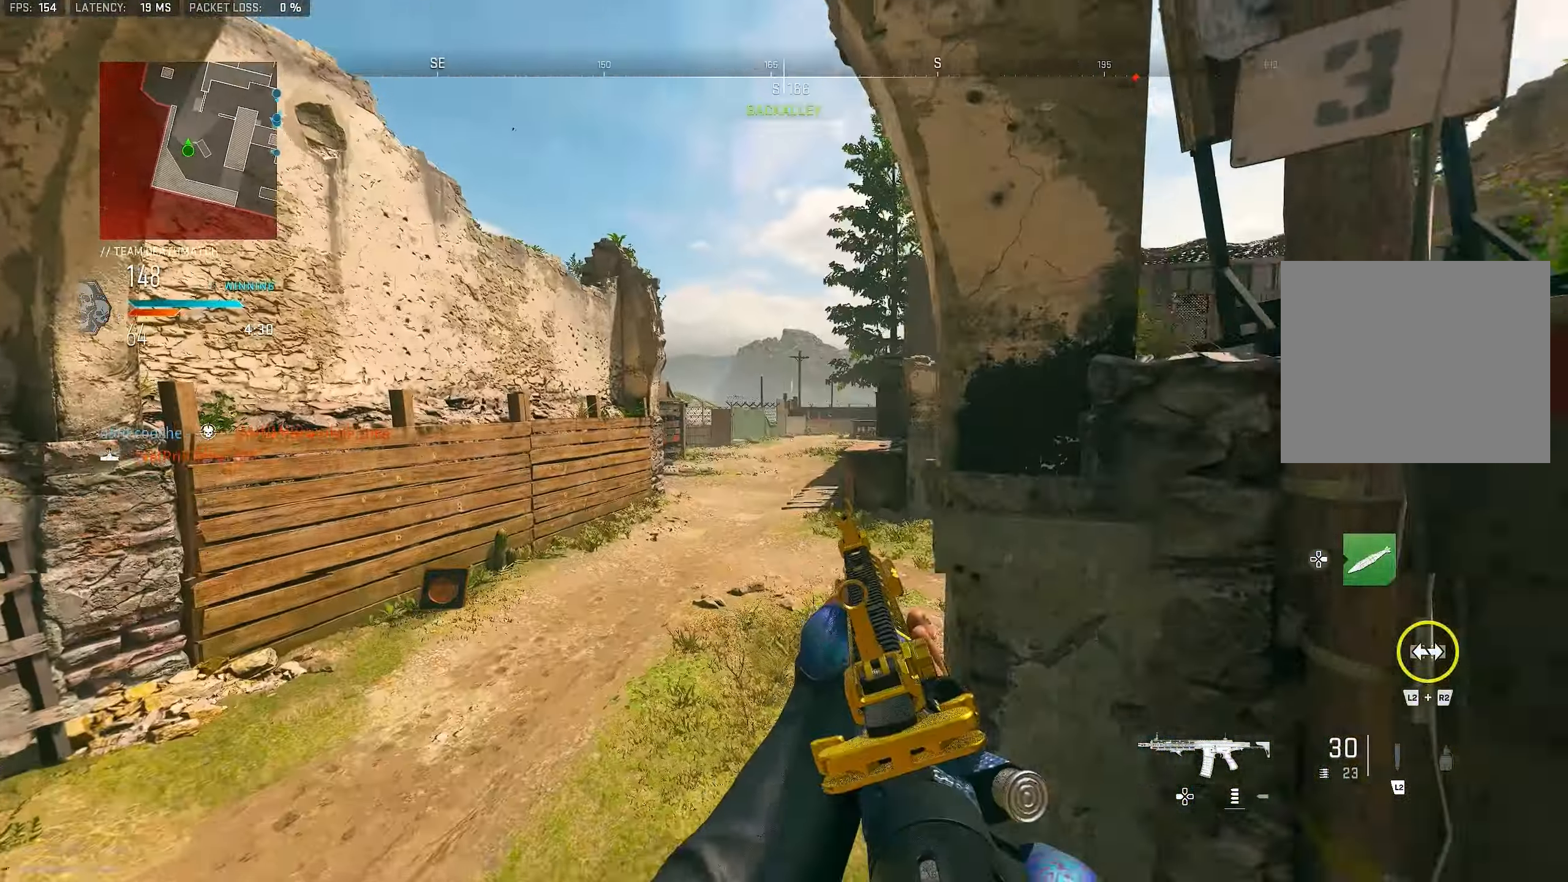
{"buttons": ["L1"], "left_stick": "up", "right_stick": "center", "events": [[17, "L3", "up"], [50, "CROSS", "down"], [50, "L1", "down"], [117, "right_stick", "center"], [184, "CROSS", "up"], [317, "right_stick", "up-right"], [450, "right_stick", "center"]]}